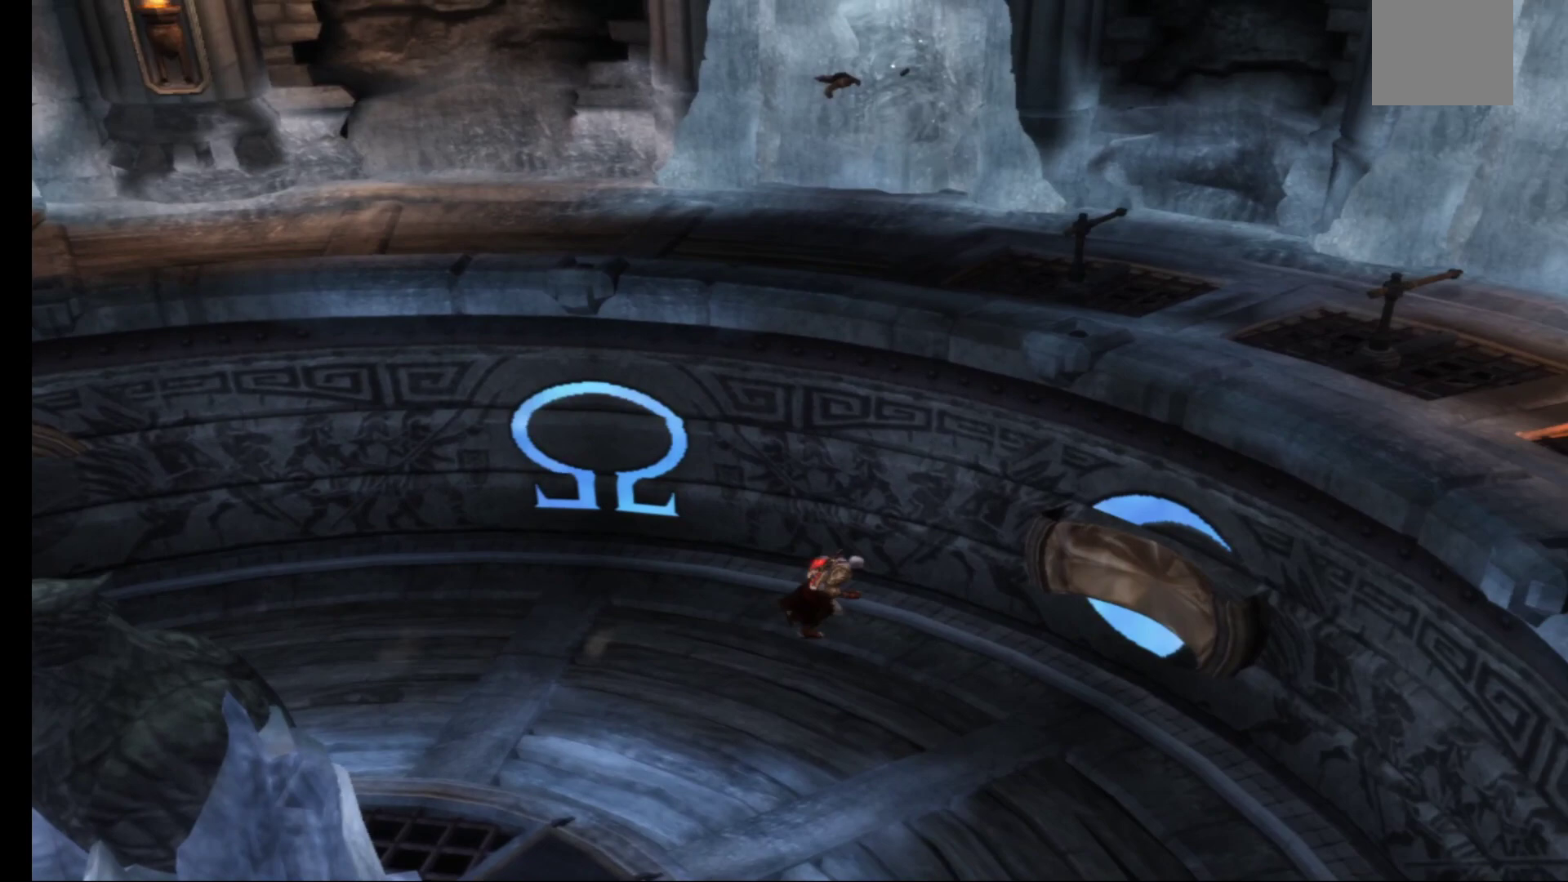
Gameplay with a controller (Xbox layout); each line is a JSON object with the inputs held at the frame after it. "events" lists button and stick changes between this image and that frame as [ms after this image, input, new state], when the widget could be followed in between.
{"buttons": ["A"], "left_stick": "right", "right_stick": "center", "events": [[467, "A", "down"]]}
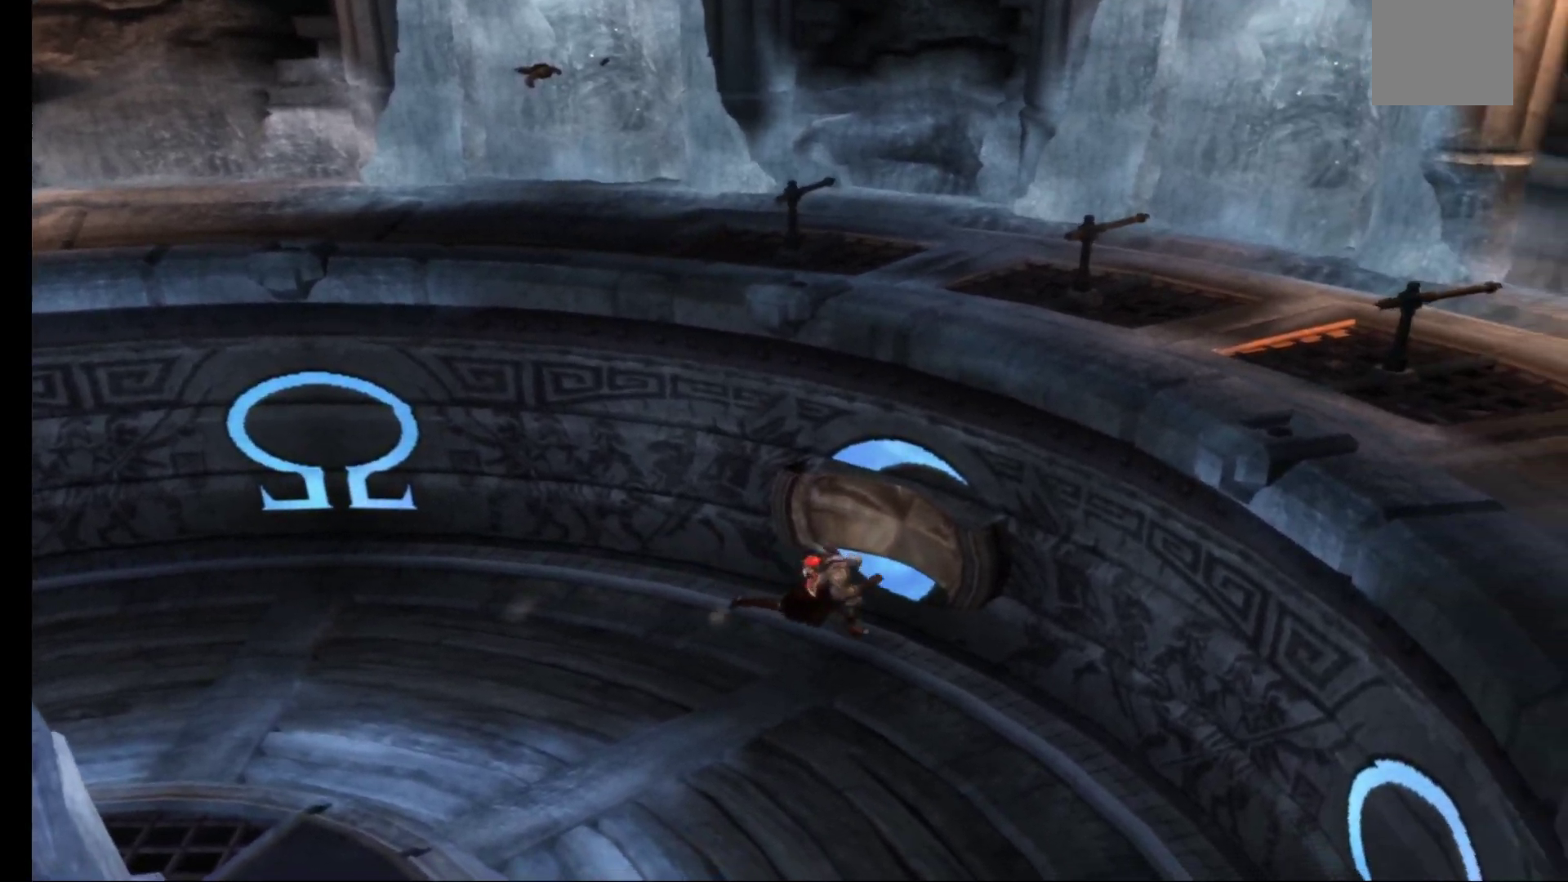
{"buttons": [], "left_stick": "right", "right_stick": "center", "events": [[117, "A", "up"], [217, "A", "down"], [433, "A", "up"]]}
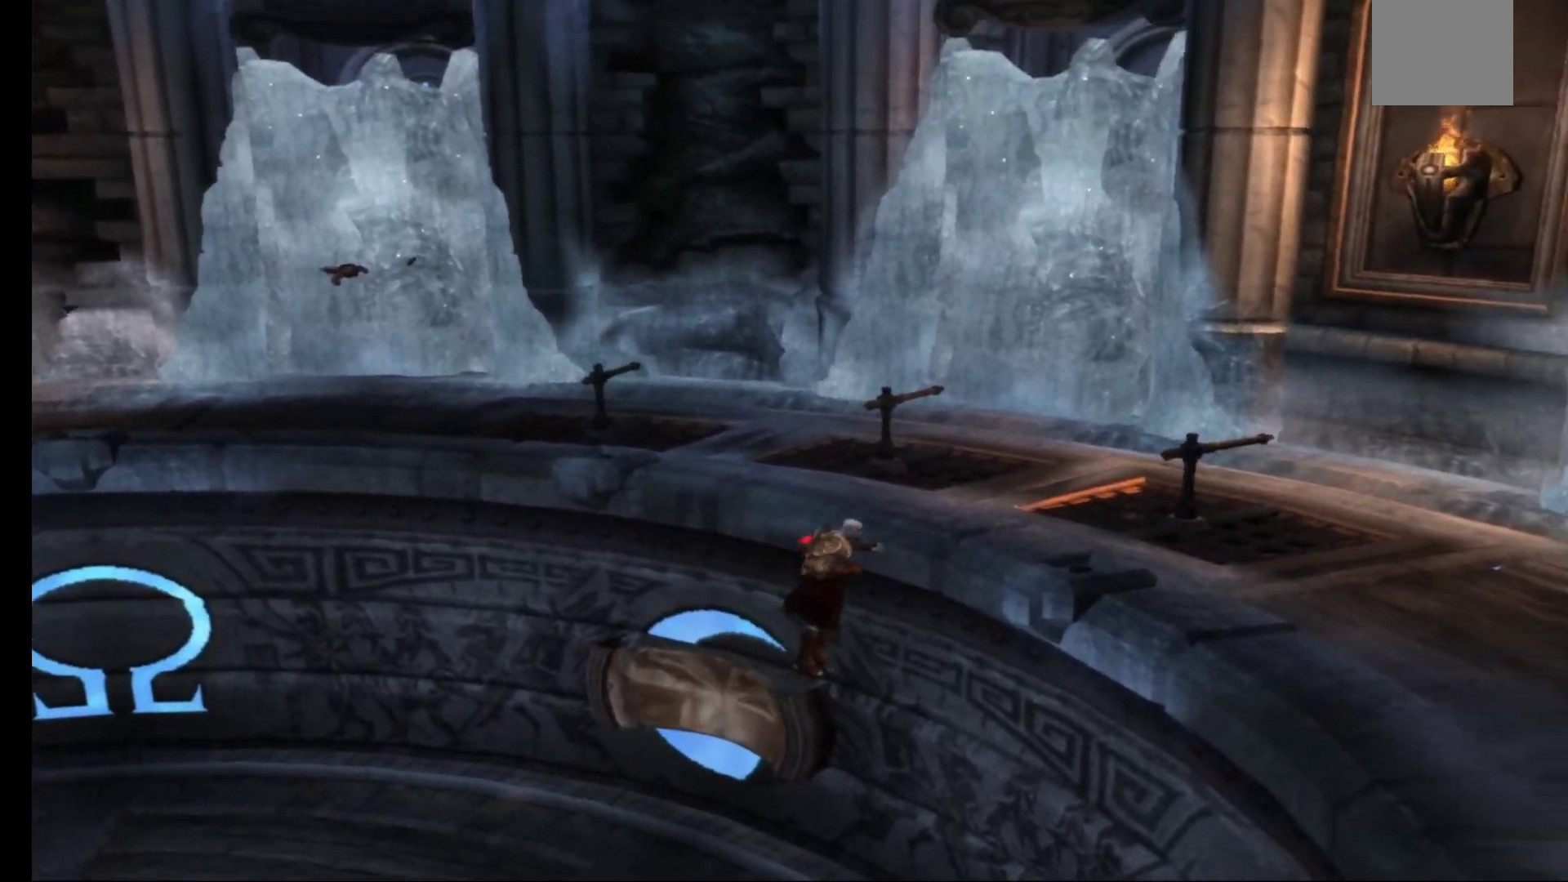
{"buttons": [], "left_stick": "up-right", "right_stick": "center", "events": [[167, "A", "down"], [367, "A", "up"], [383, "left_stick", "up-right"]]}
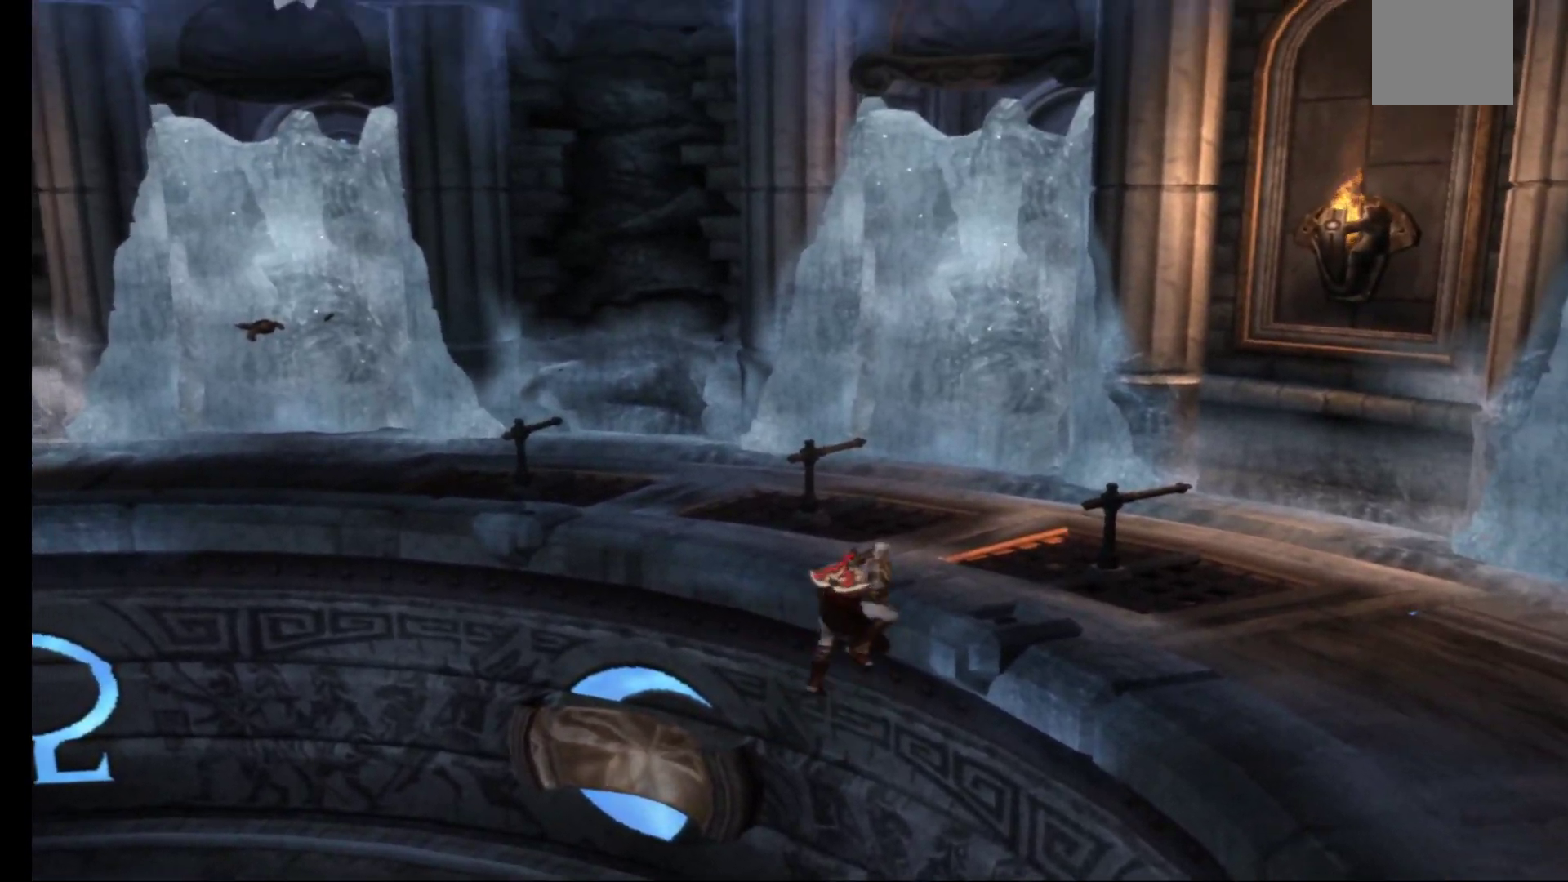
{"buttons": [], "left_stick": "right", "right_stick": "center", "events": [[67, "A", "down"], [217, "A", "up"], [450, "left_stick", "right"]]}
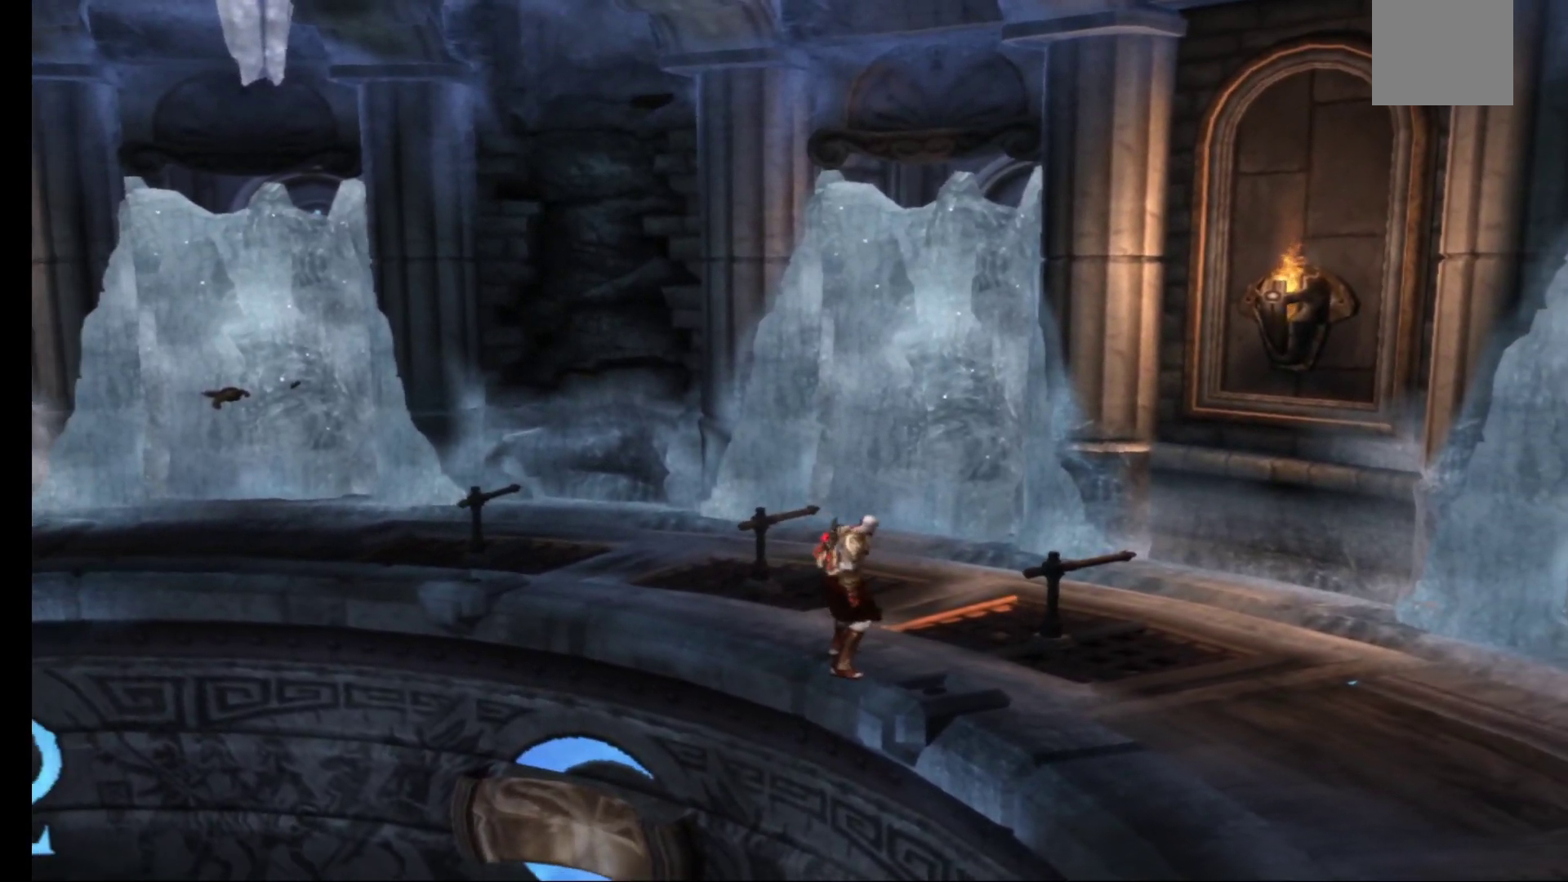
{"buttons": [], "left_stick": "up", "right_stick": "center", "events": [[467, "left_stick", "up"]]}
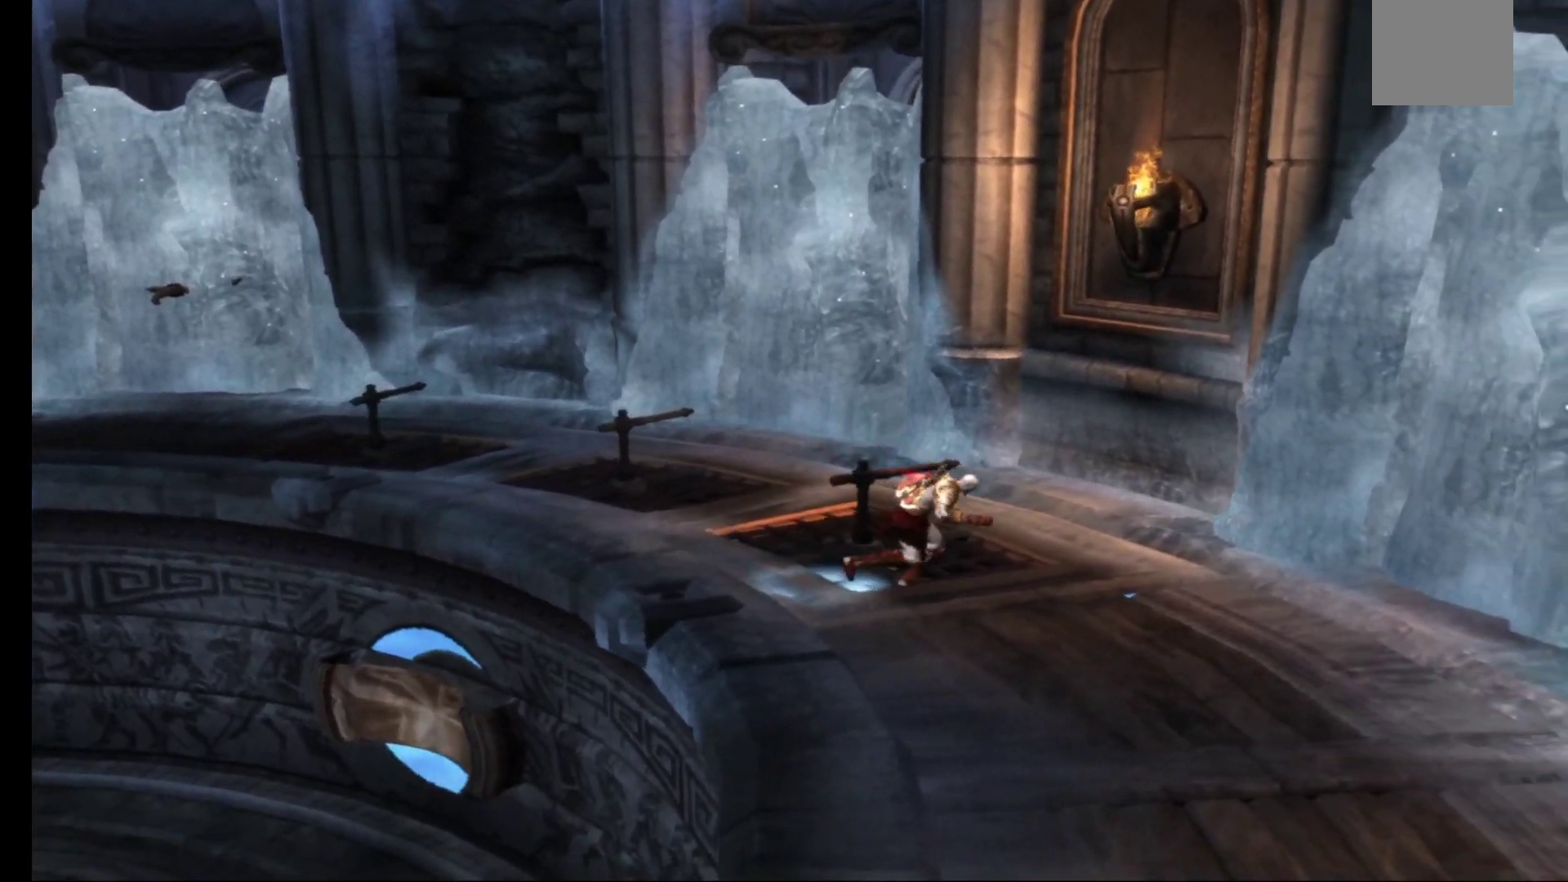
{"buttons": ["R1"], "left_stick": "center", "right_stick": "center", "events": [[317, "left_stick", "center"], [350, "R1", "down"]]}
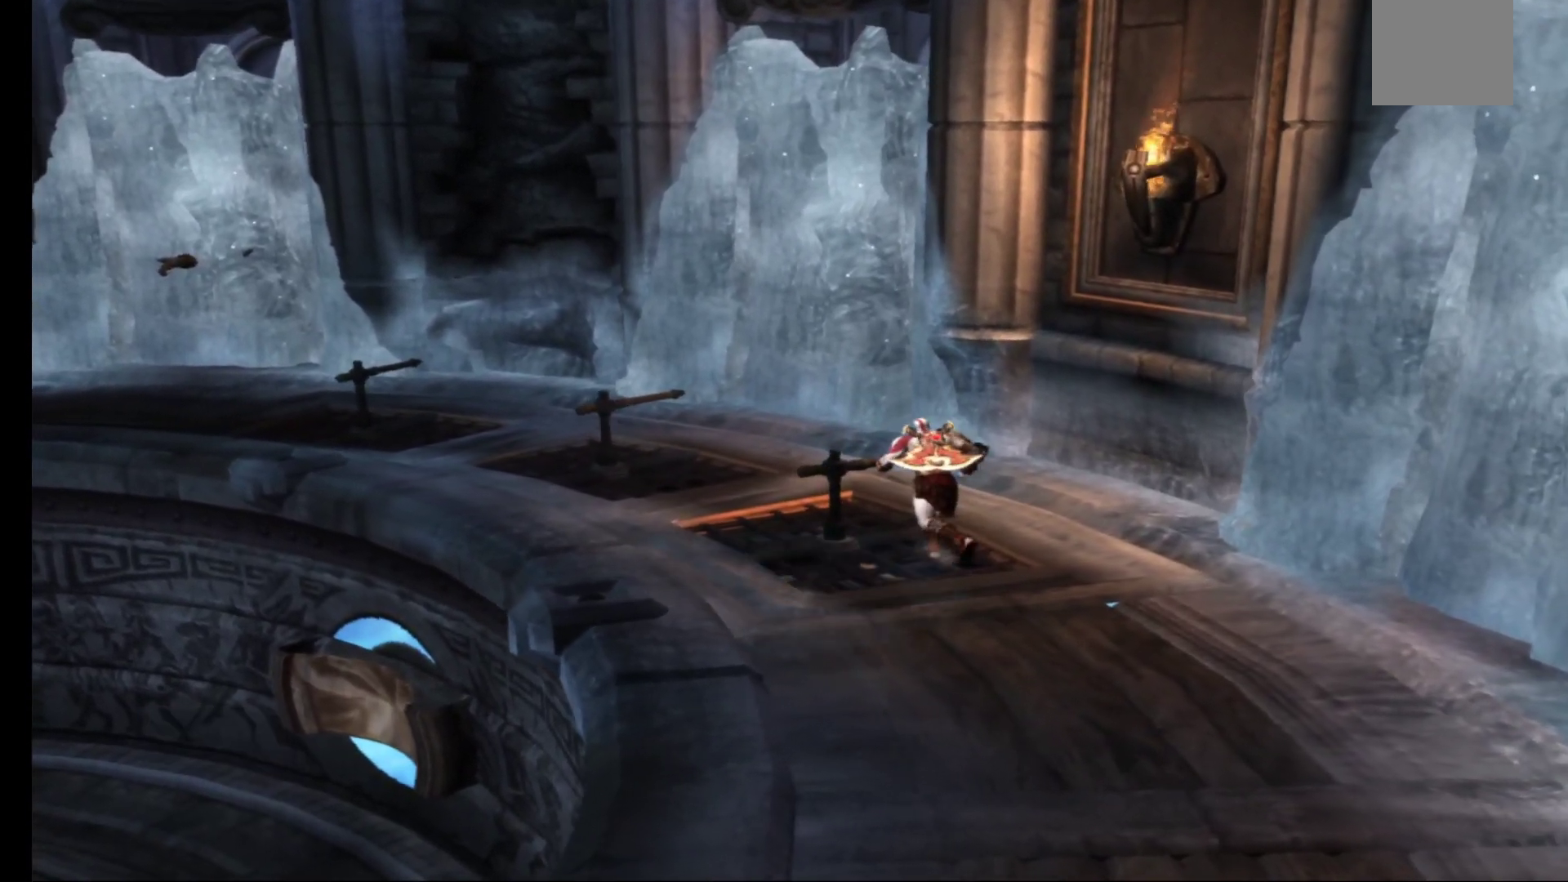
{"buttons": ["R1"], "left_stick": "down", "right_stick": "center", "events": [[17, "left_stick", "down"], [83, "left_stick", "down-left"], [483, "left_stick", "down"]]}
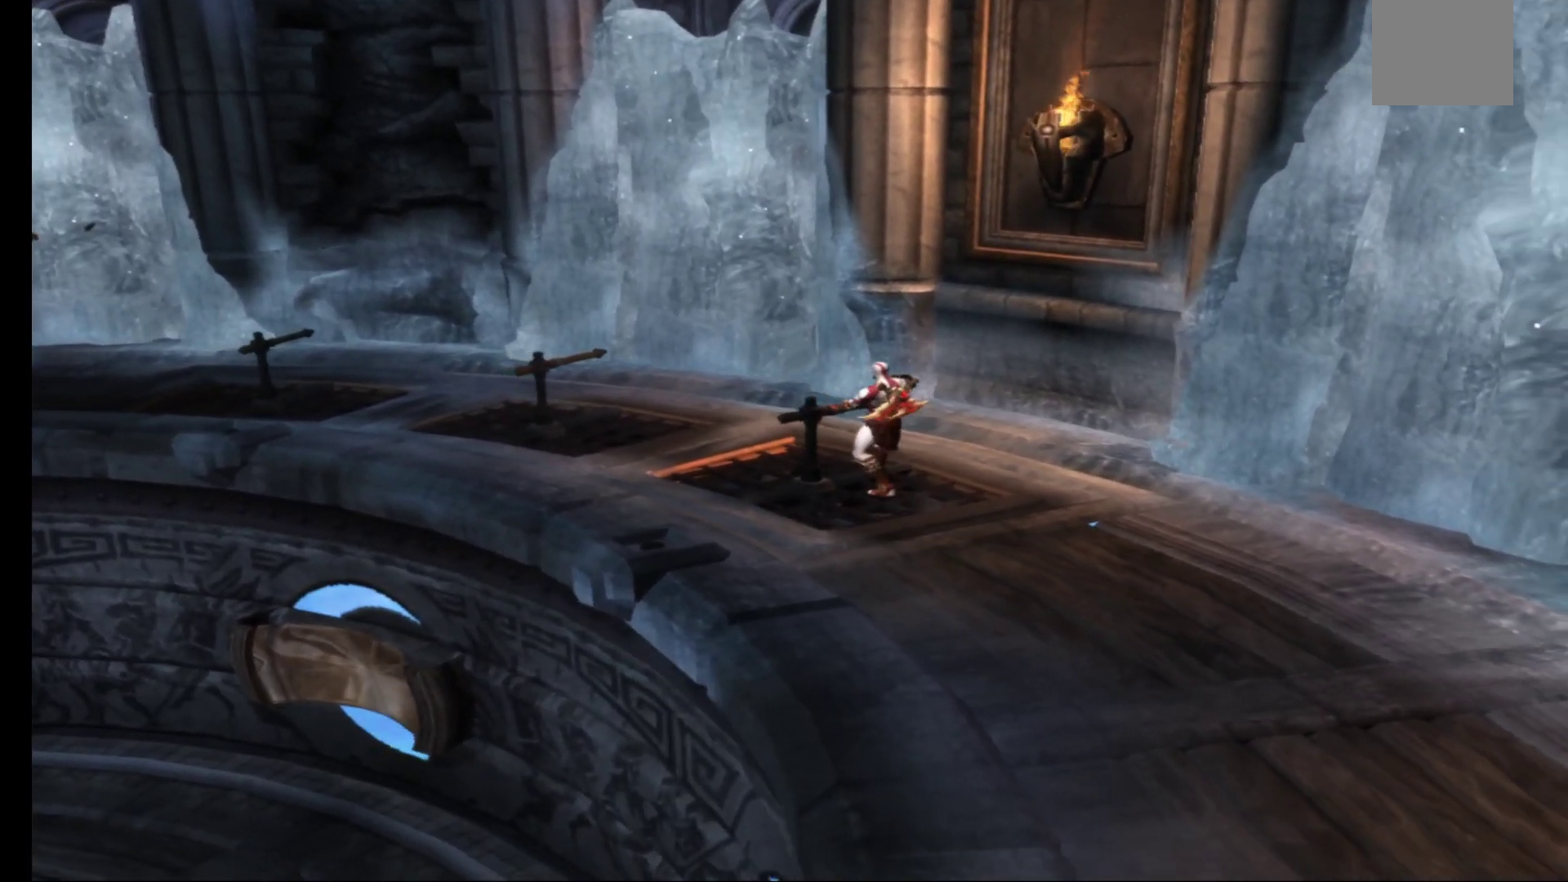
{"buttons": ["R1"], "left_stick": "down", "right_stick": "center", "events": []}
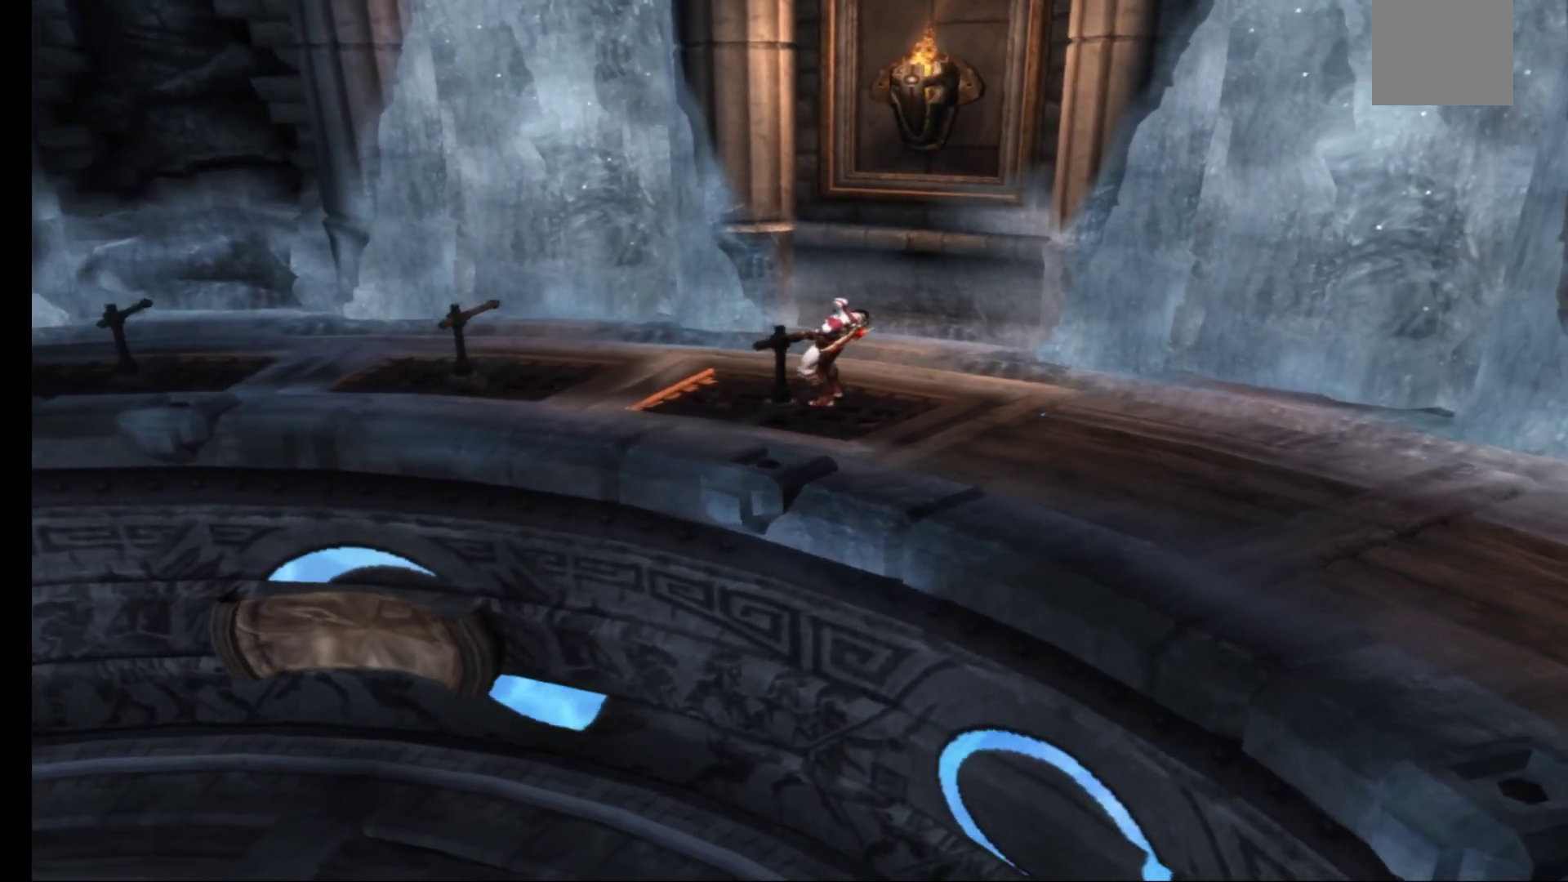
{"buttons": ["R1"], "left_stick": "up-left", "right_stick": "center", "events": [[250, "left_stick", "left"], [417, "left_stick", "up-left"]]}
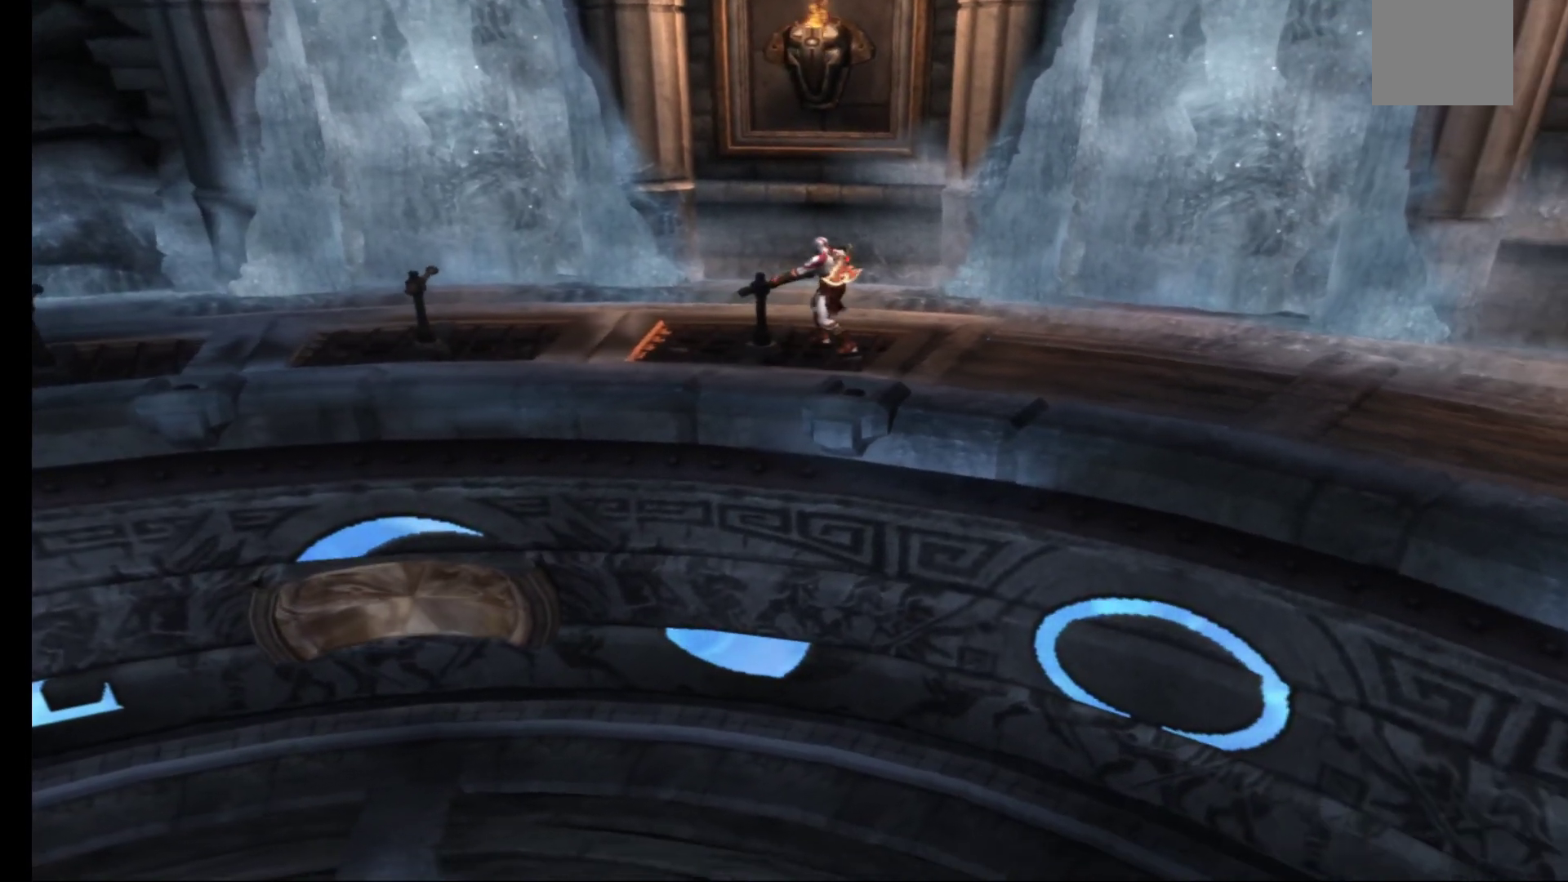
{"buttons": ["R1"], "left_stick": "up-left", "right_stick": "center", "events": []}
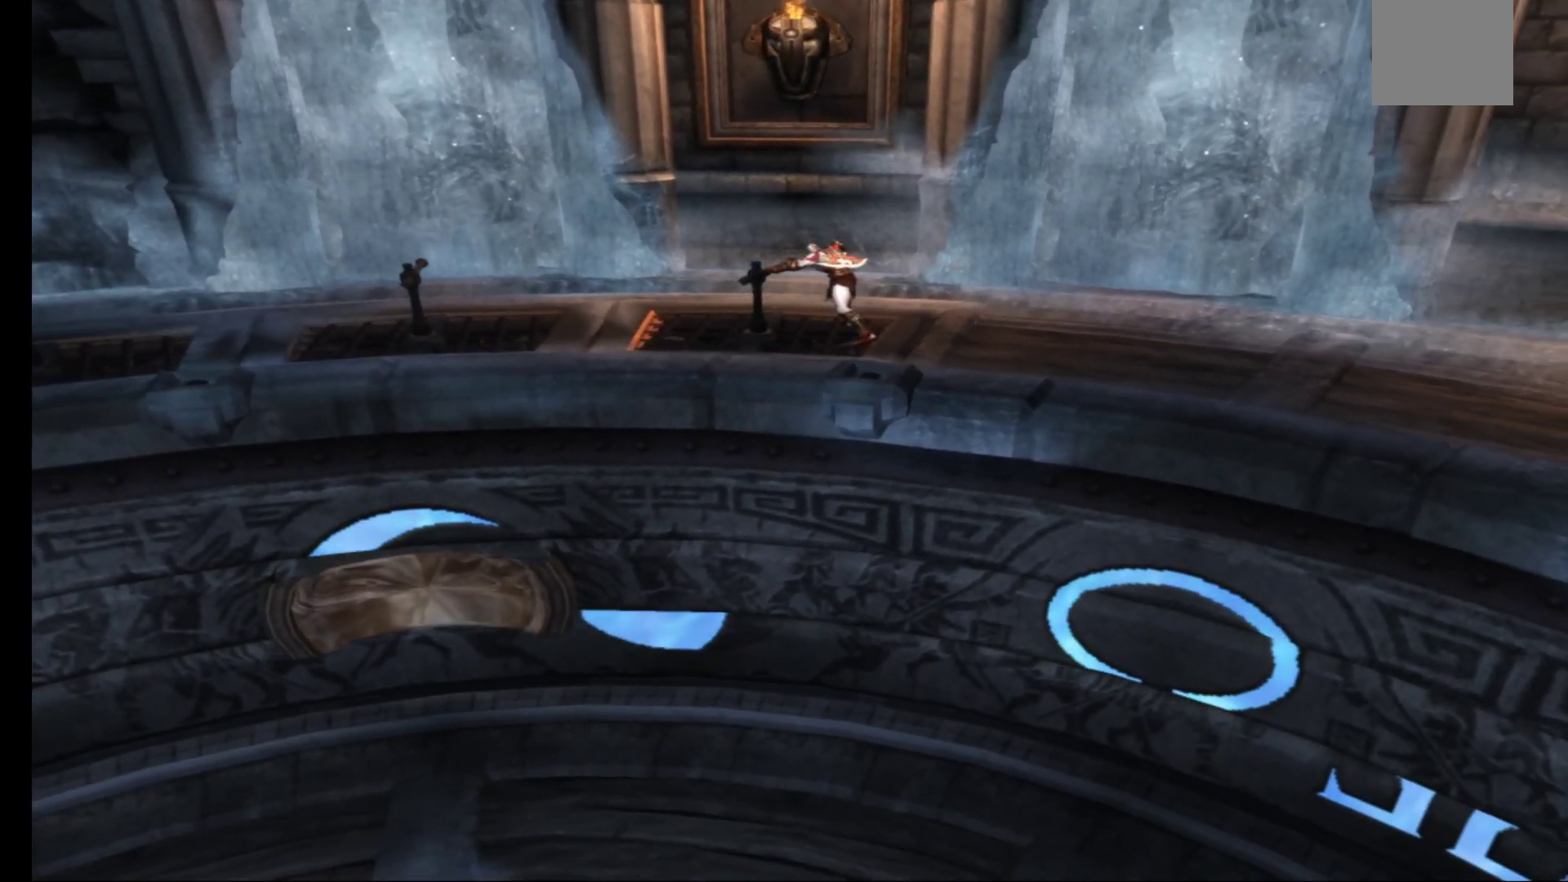
{"buttons": ["R1"], "left_stick": "center", "right_stick": "center", "events": [[383, "left_stick", "center"]]}
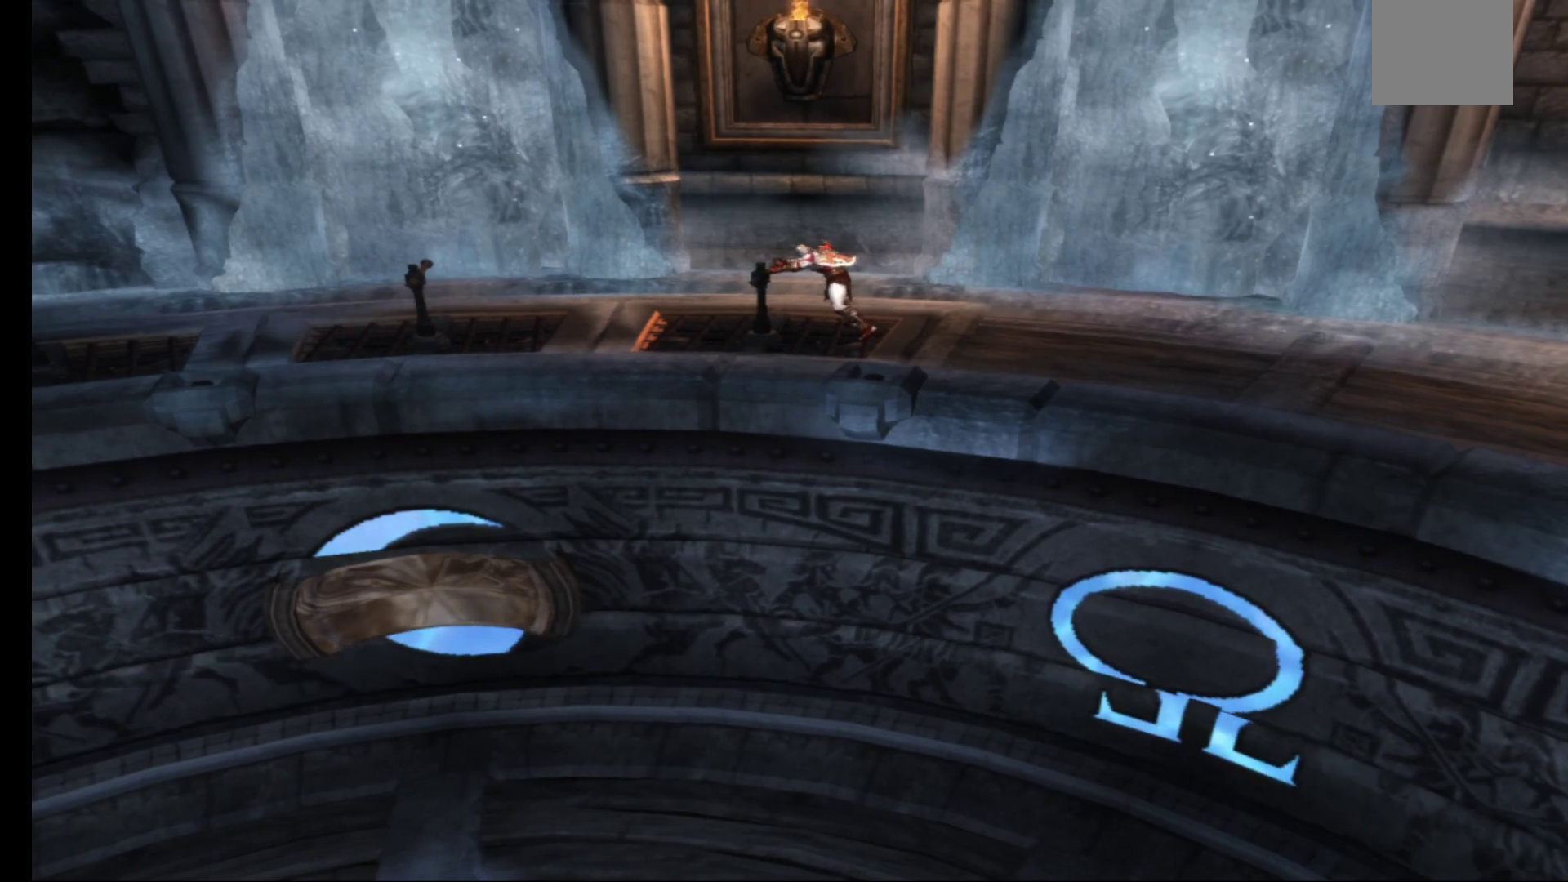
{"buttons": ["R1"], "left_stick": "up-left", "right_stick": "center", "events": [[300, "left_stick", "up-left"]]}
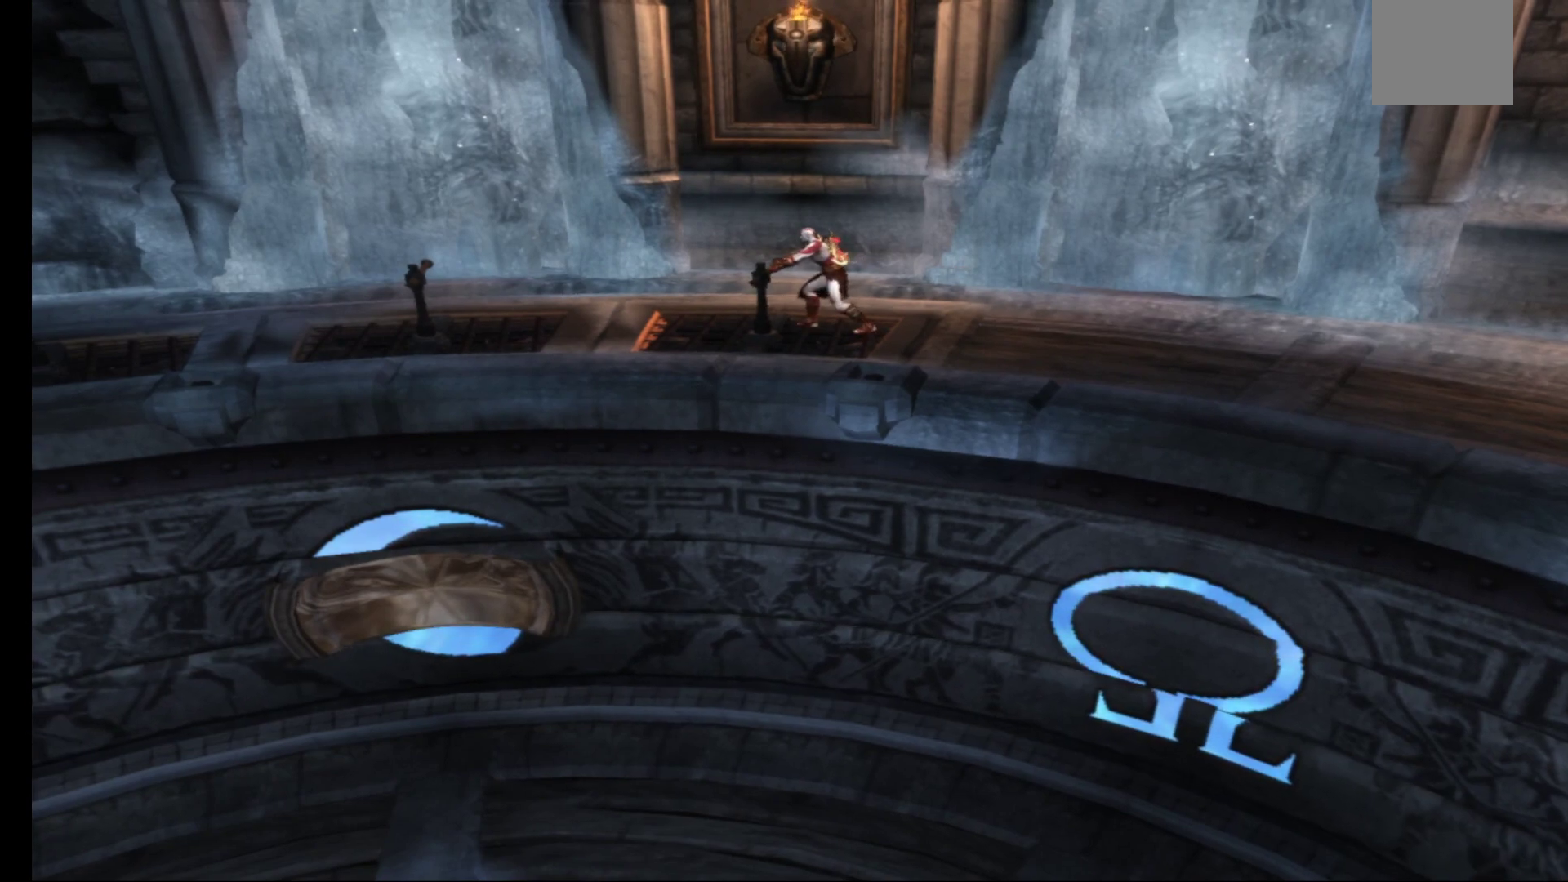
{"buttons": ["R1"], "left_stick": "center", "right_stick": "center", "events": [[17, "left_stick", "center"], [283, "left_stick", "up-left"], [433, "left_stick", "center"]]}
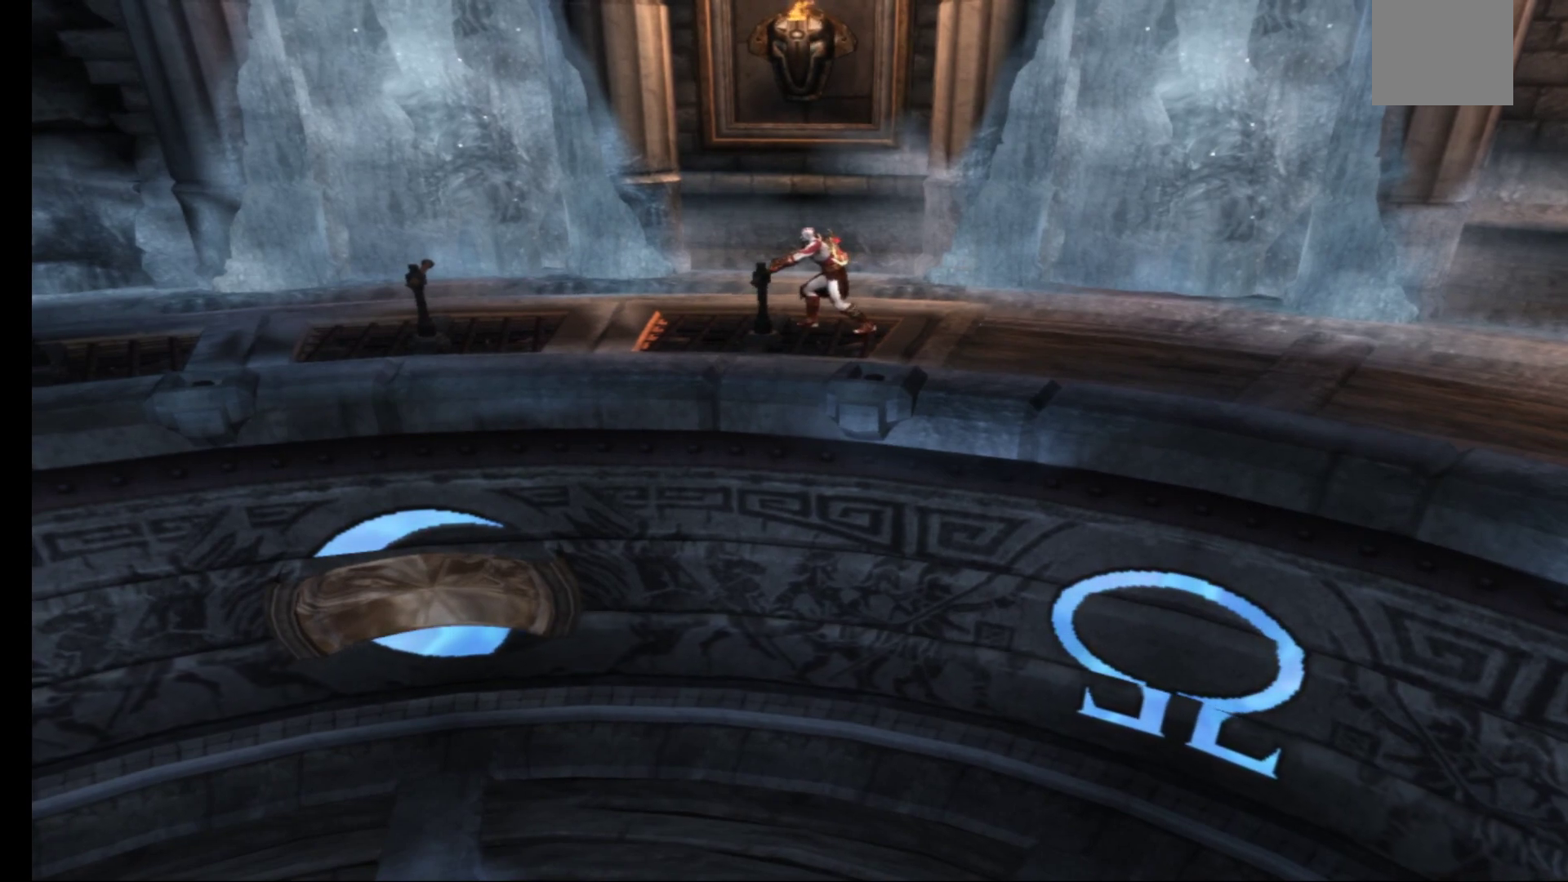
{"buttons": ["R1"], "left_stick": "center", "right_stick": "center", "events": [[133, "left_stick", "up-left"], [383, "left_stick", "center"]]}
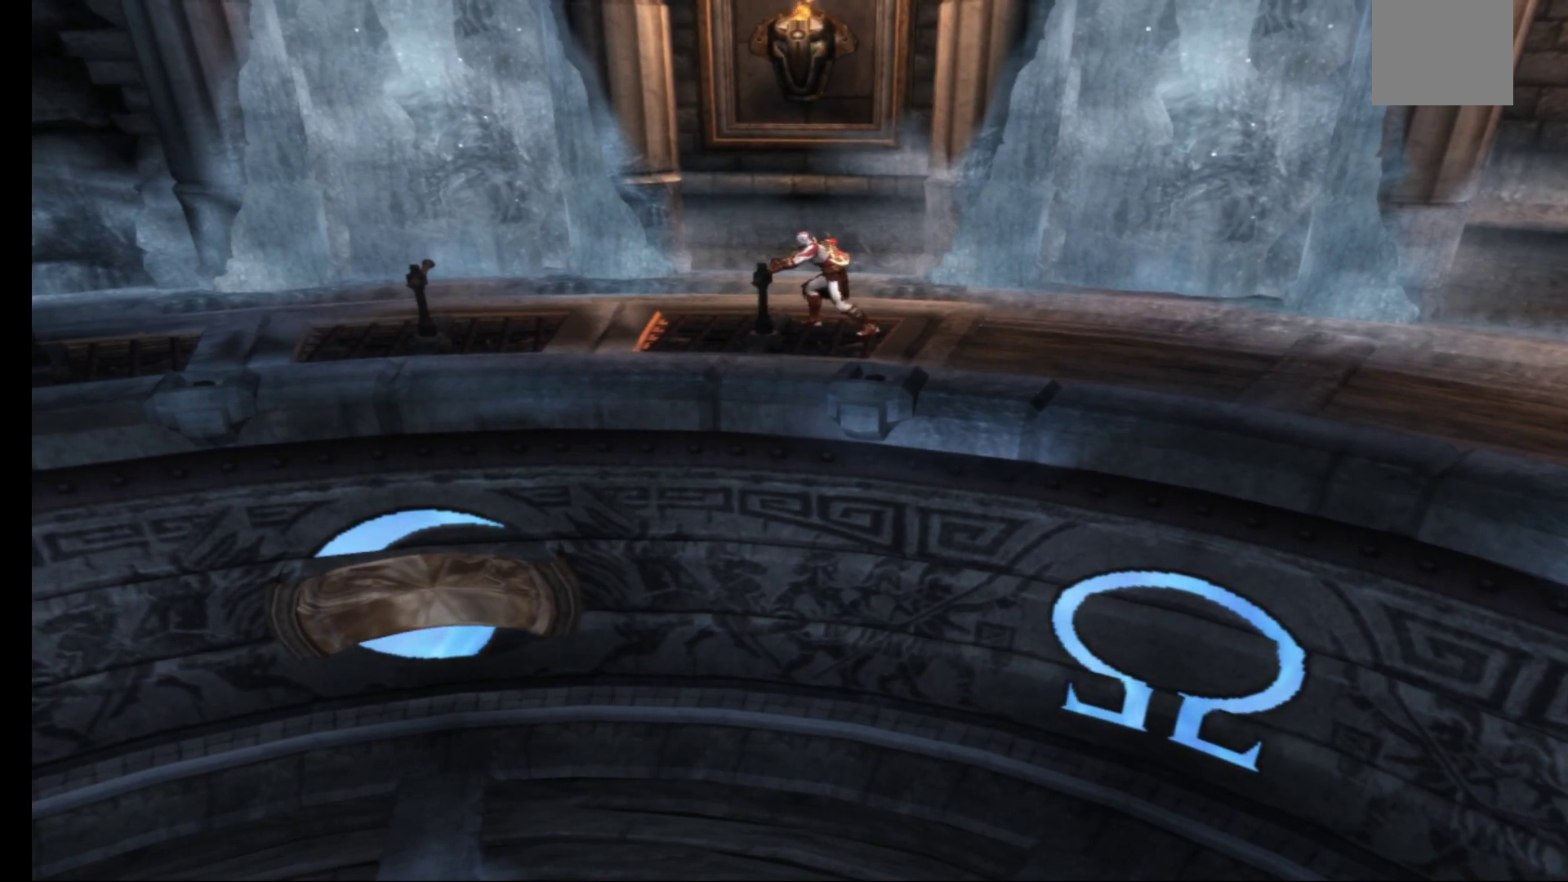
{"buttons": [], "left_stick": "center", "right_stick": "center", "events": [[483, "R1", "up"]]}
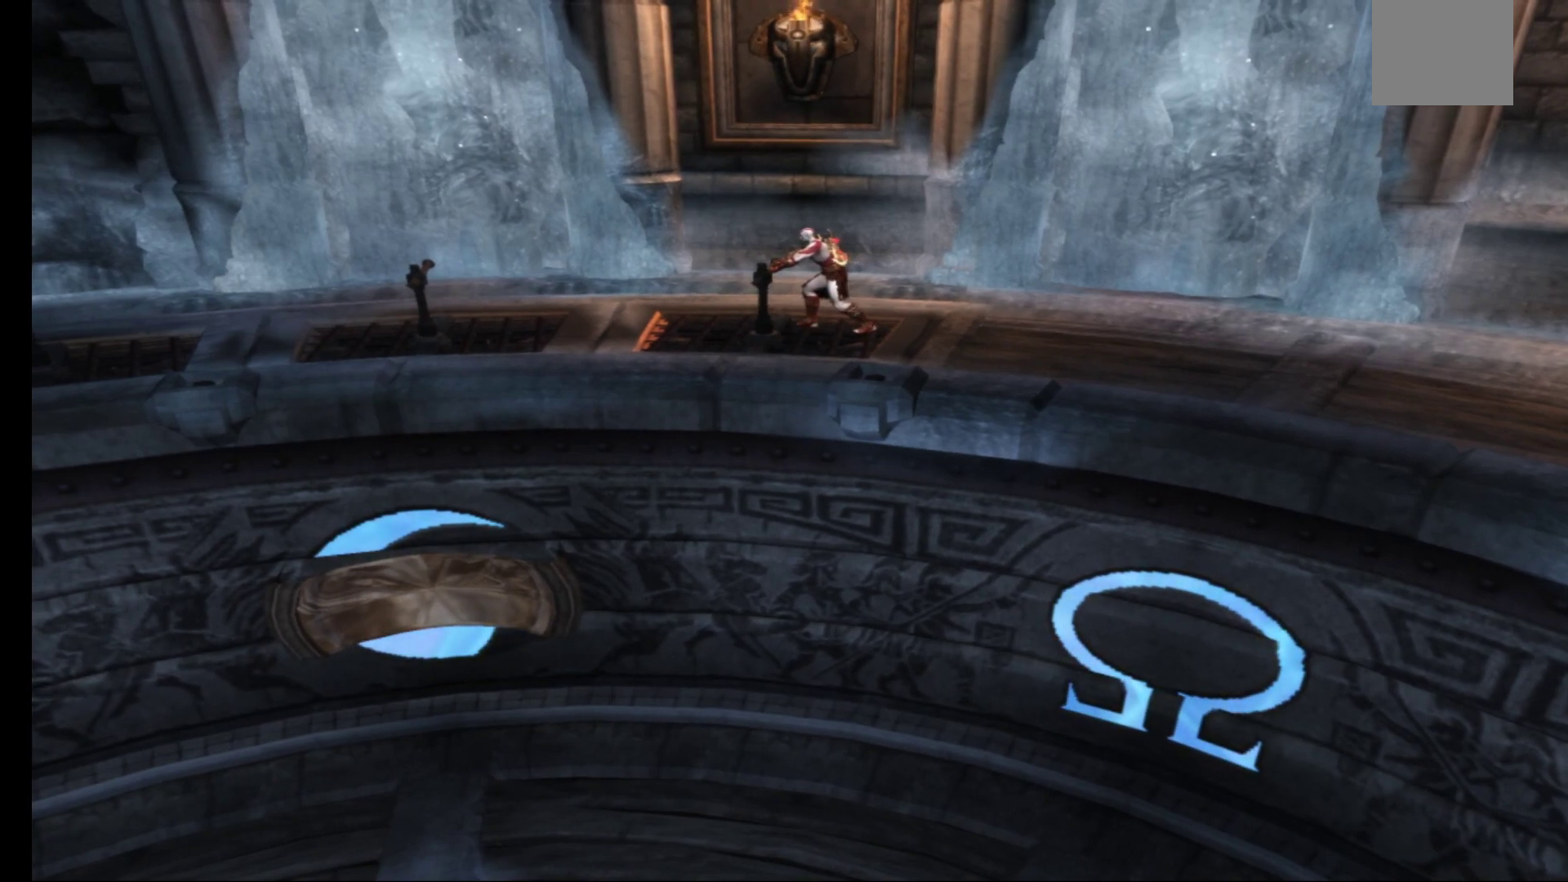
{"buttons": [], "left_stick": "center", "right_stick": "center", "events": [[100, "left_stick", "right"], [183, "left_stick", "center"]]}
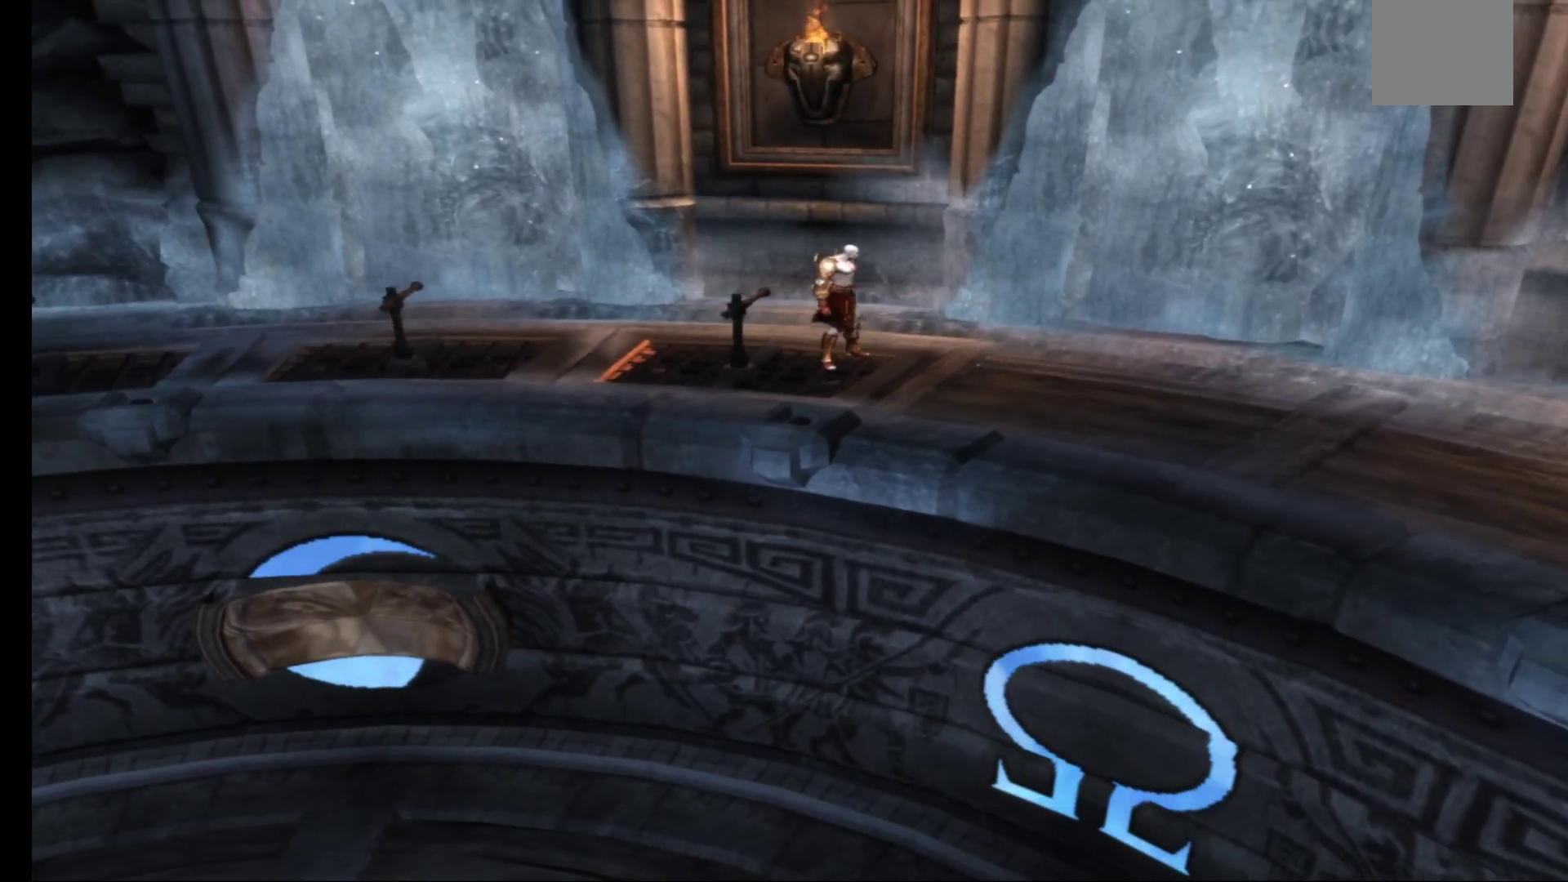
{"buttons": [], "left_stick": "up-left", "right_stick": "center", "events": [[50, "left_stick", "up-right"], [167, "left_stick", "up"], [417, "left_stick", "up-left"]]}
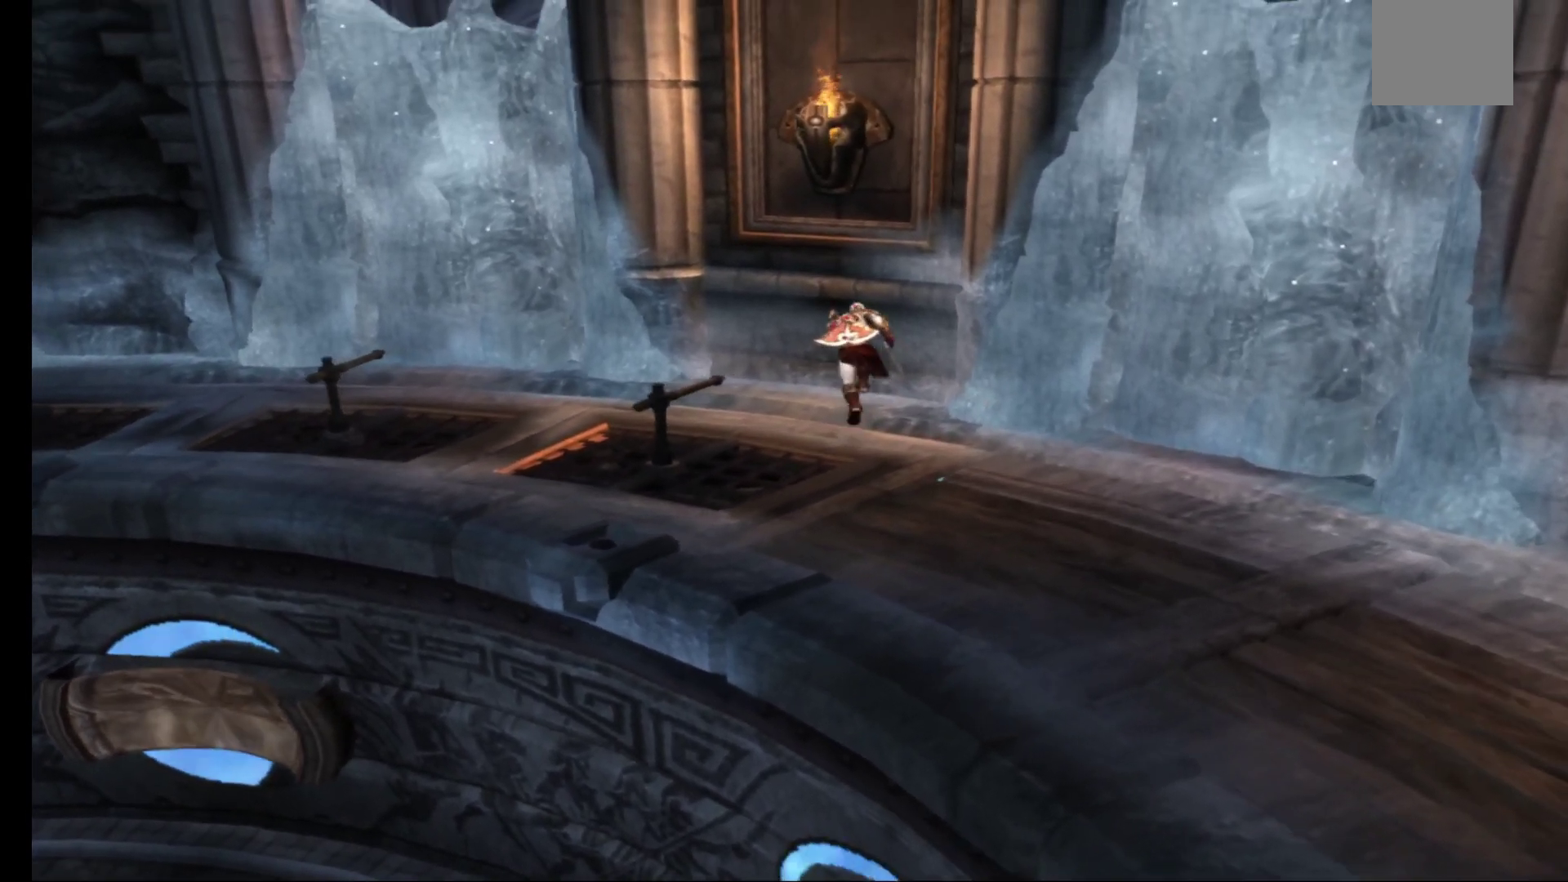
{"buttons": [], "left_stick": "left", "right_stick": "center", "events": [[283, "left_stick", "left"]]}
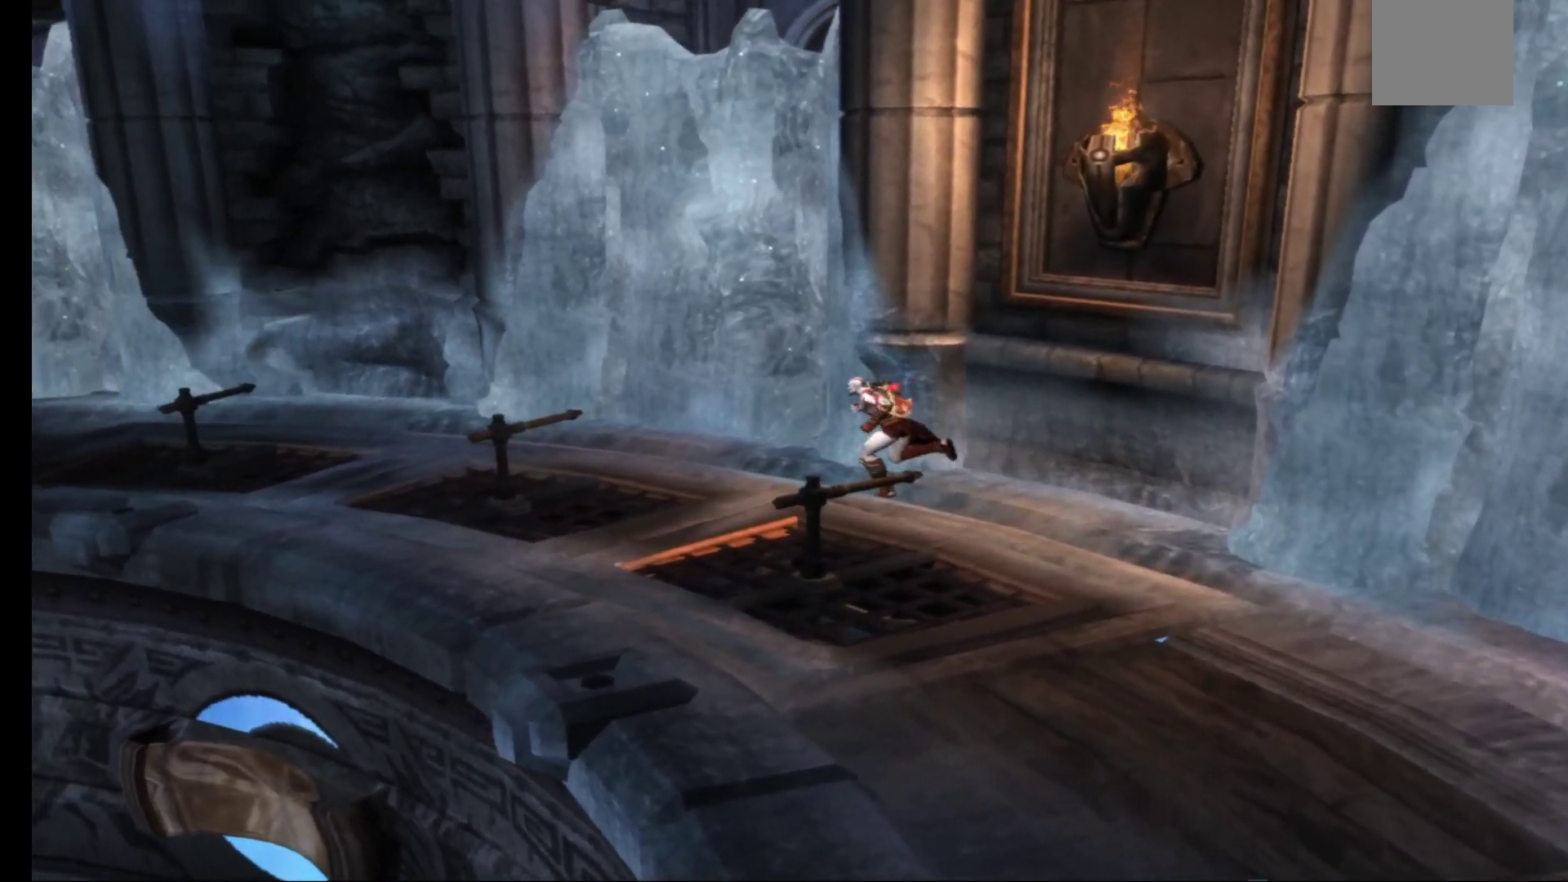
{"buttons": [], "left_stick": "up-left", "right_stick": "center", "events": [[250, "left_stick", "up-left"]]}
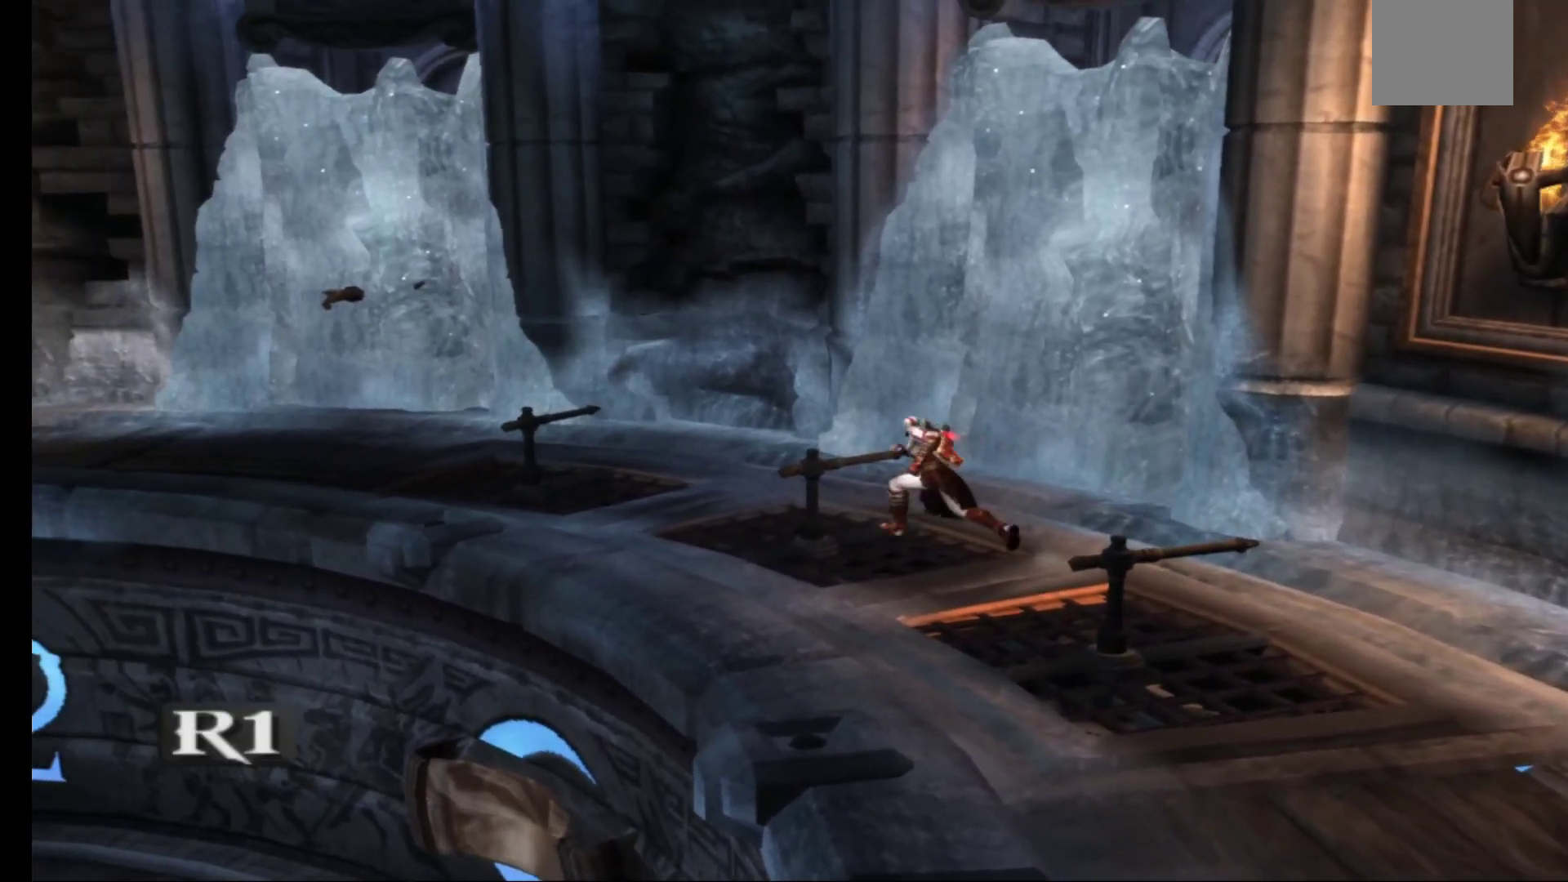
{"buttons": ["R1"], "left_stick": "left", "right_stick": "center", "events": [[50, "R1", "down"], [117, "left_stick", "center"], [233, "left_stick", "left"]]}
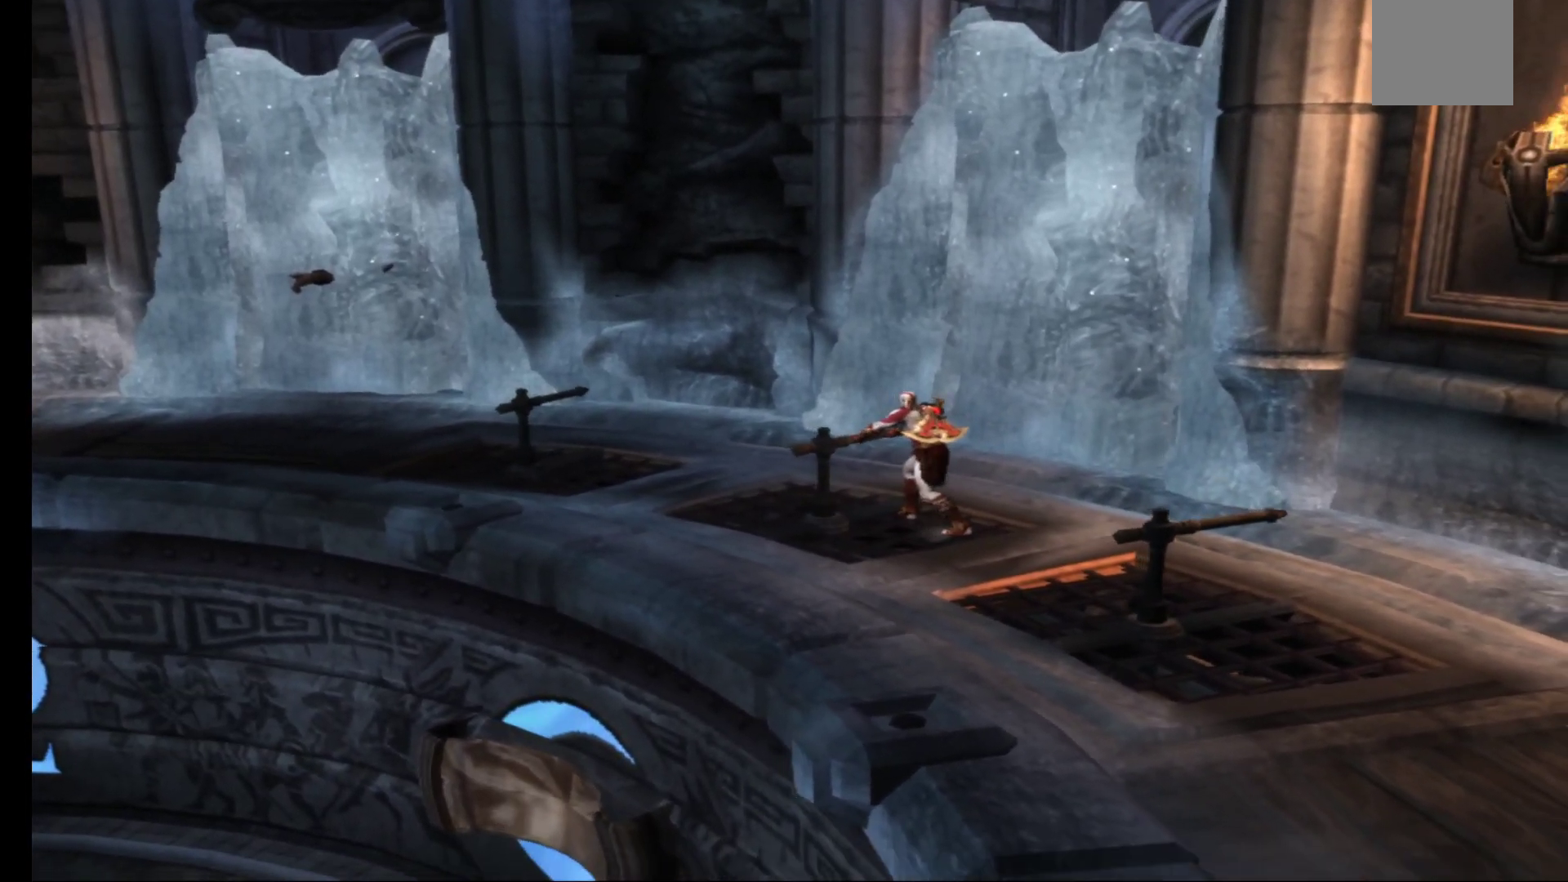
{"buttons": ["R1"], "left_stick": "down", "right_stick": "center", "events": [[267, "left_stick", "down"]]}
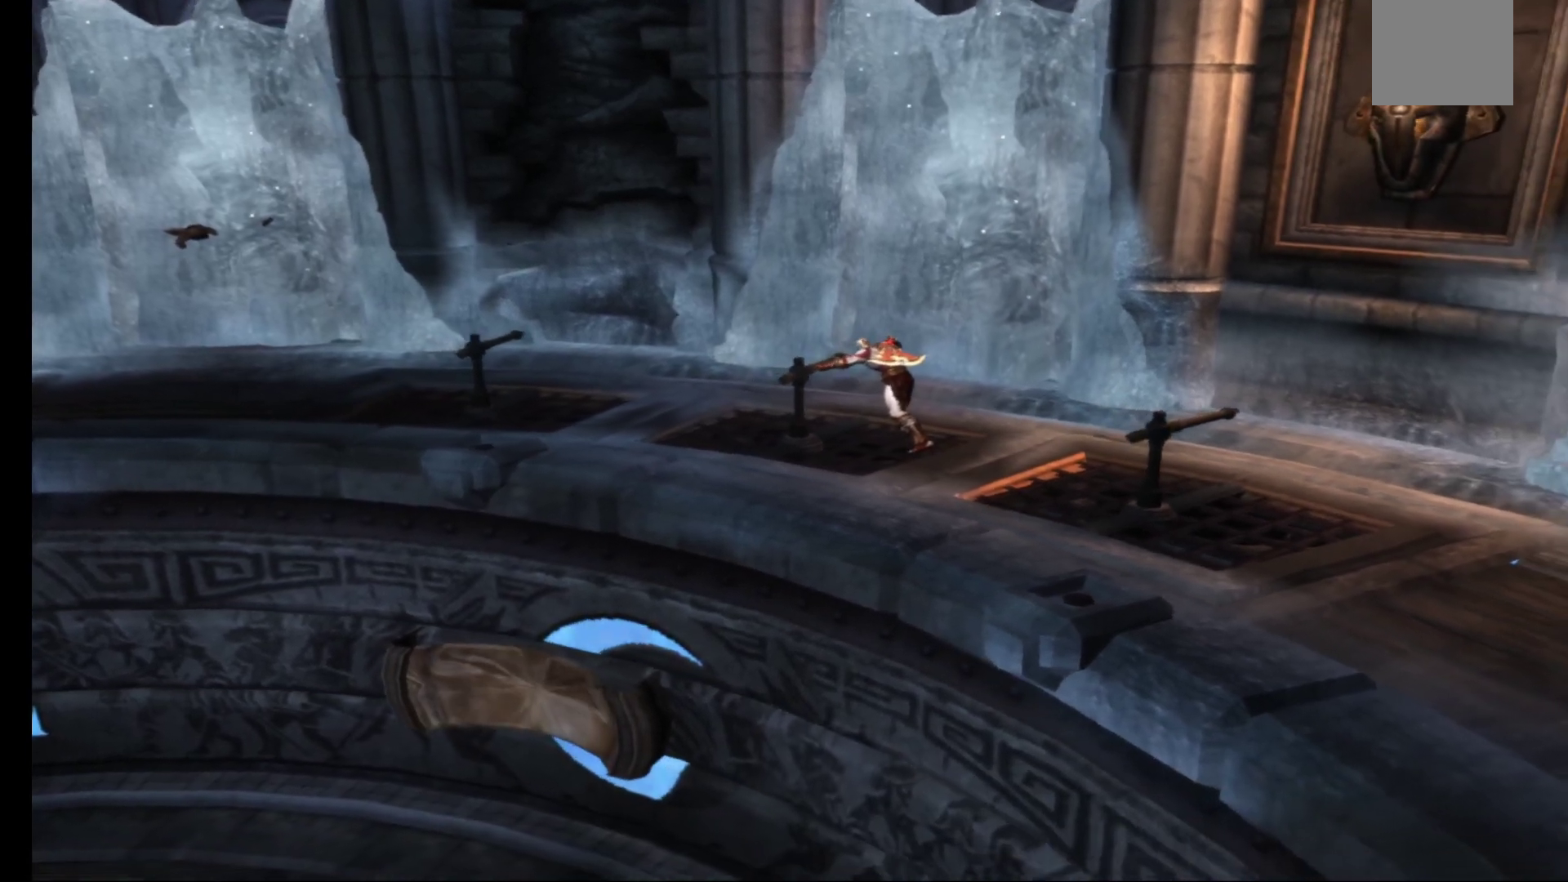
{"buttons": ["R1"], "left_stick": "left", "right_stick": "center", "events": [[200, "left_stick", "left"]]}
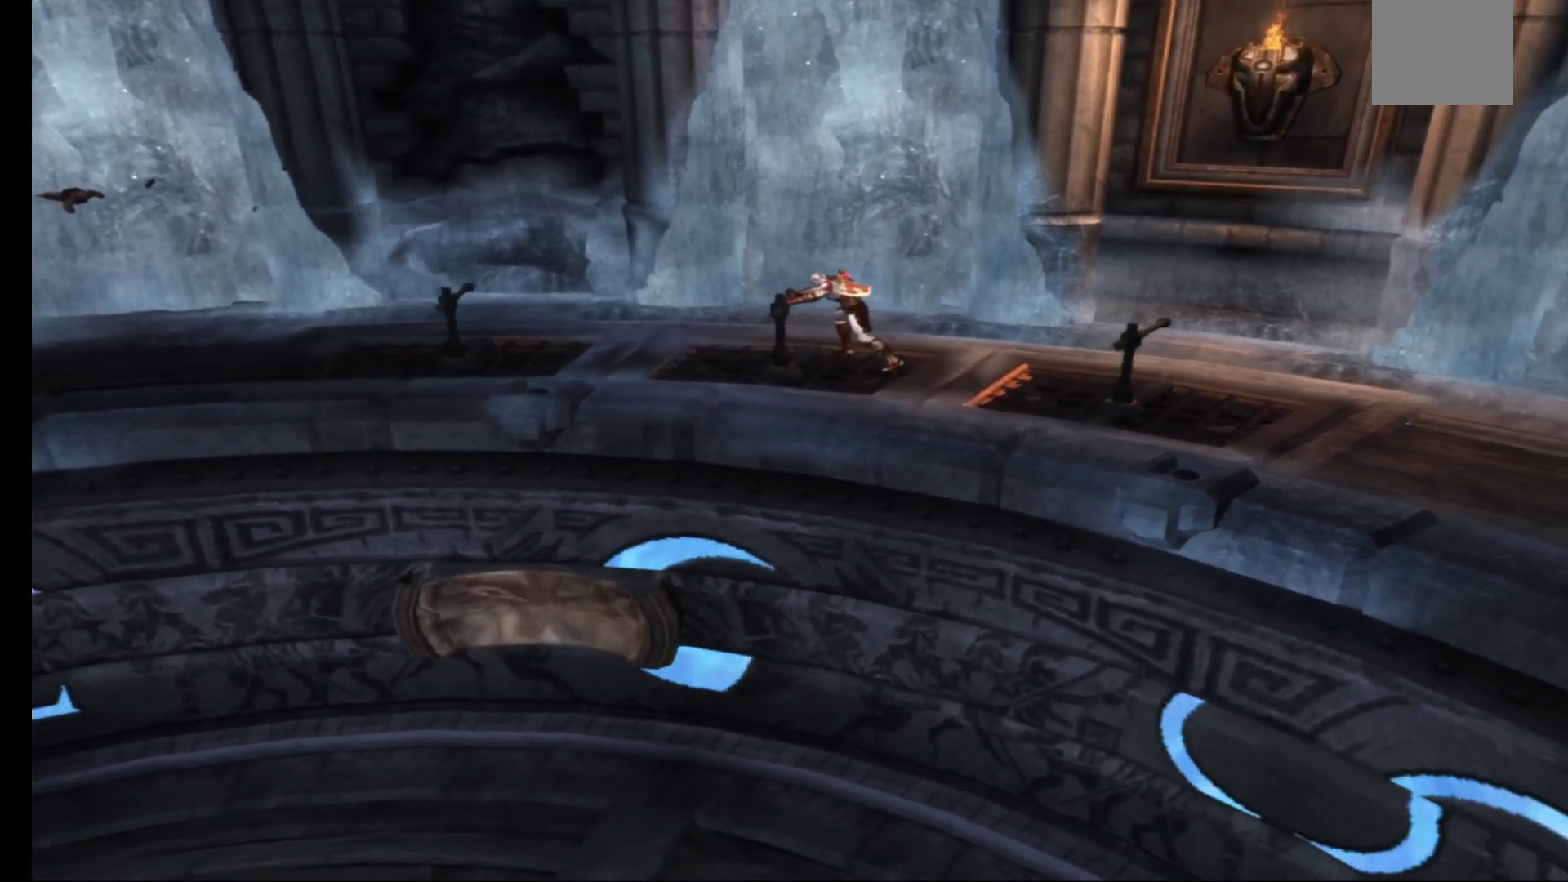
{"buttons": ["R1"], "left_stick": "left", "right_stick": "center", "events": []}
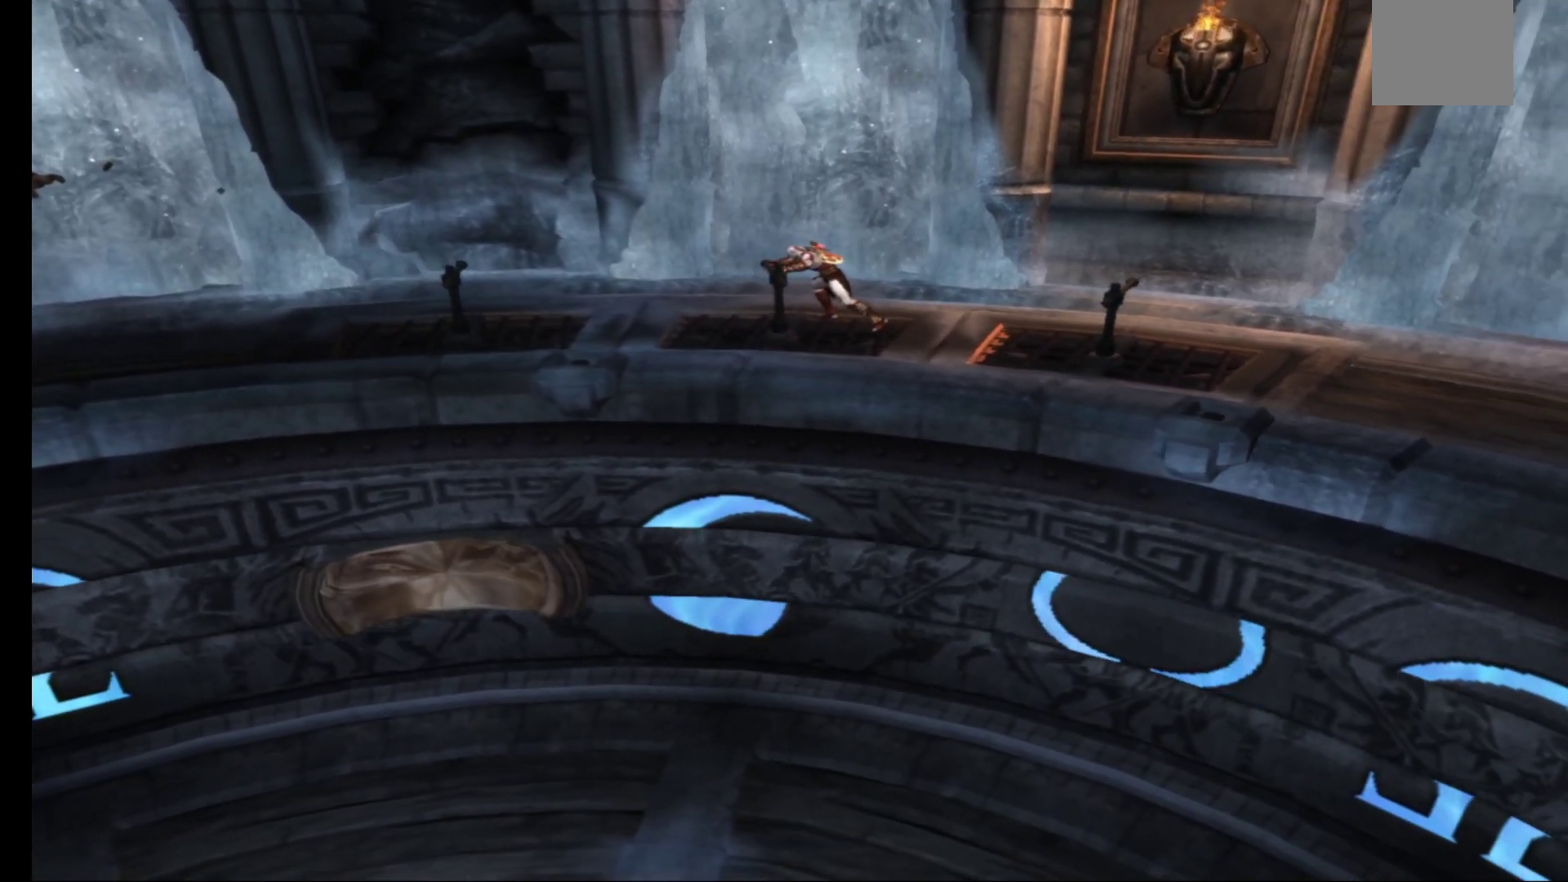
{"buttons": ["R1"], "left_stick": "left", "right_stick": "center", "events": []}
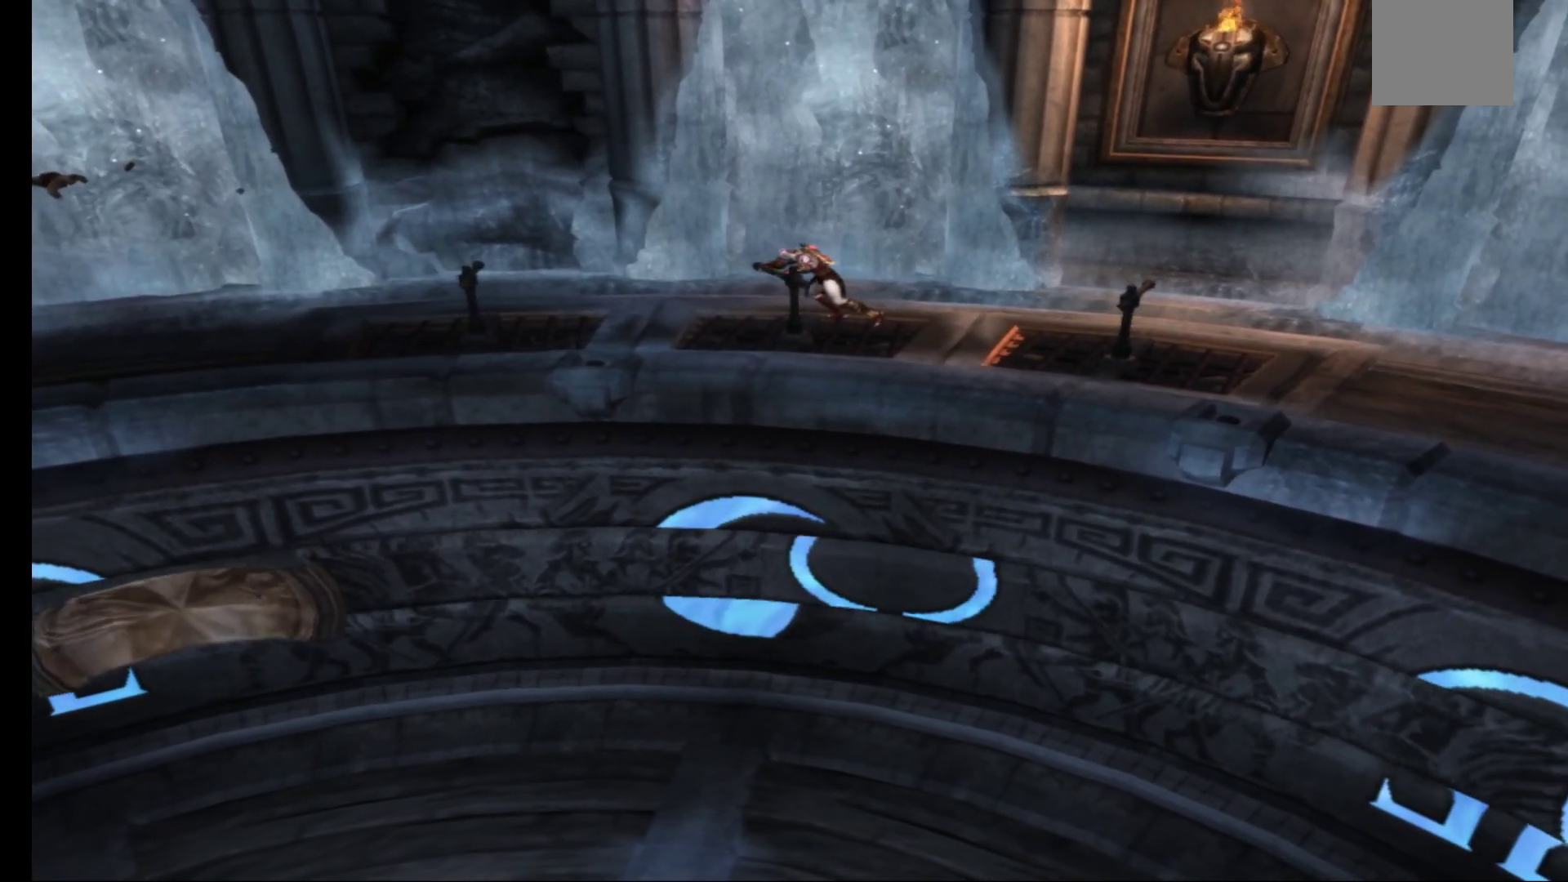
{"buttons": ["R1"], "left_stick": "left", "right_stick": "center", "events": []}
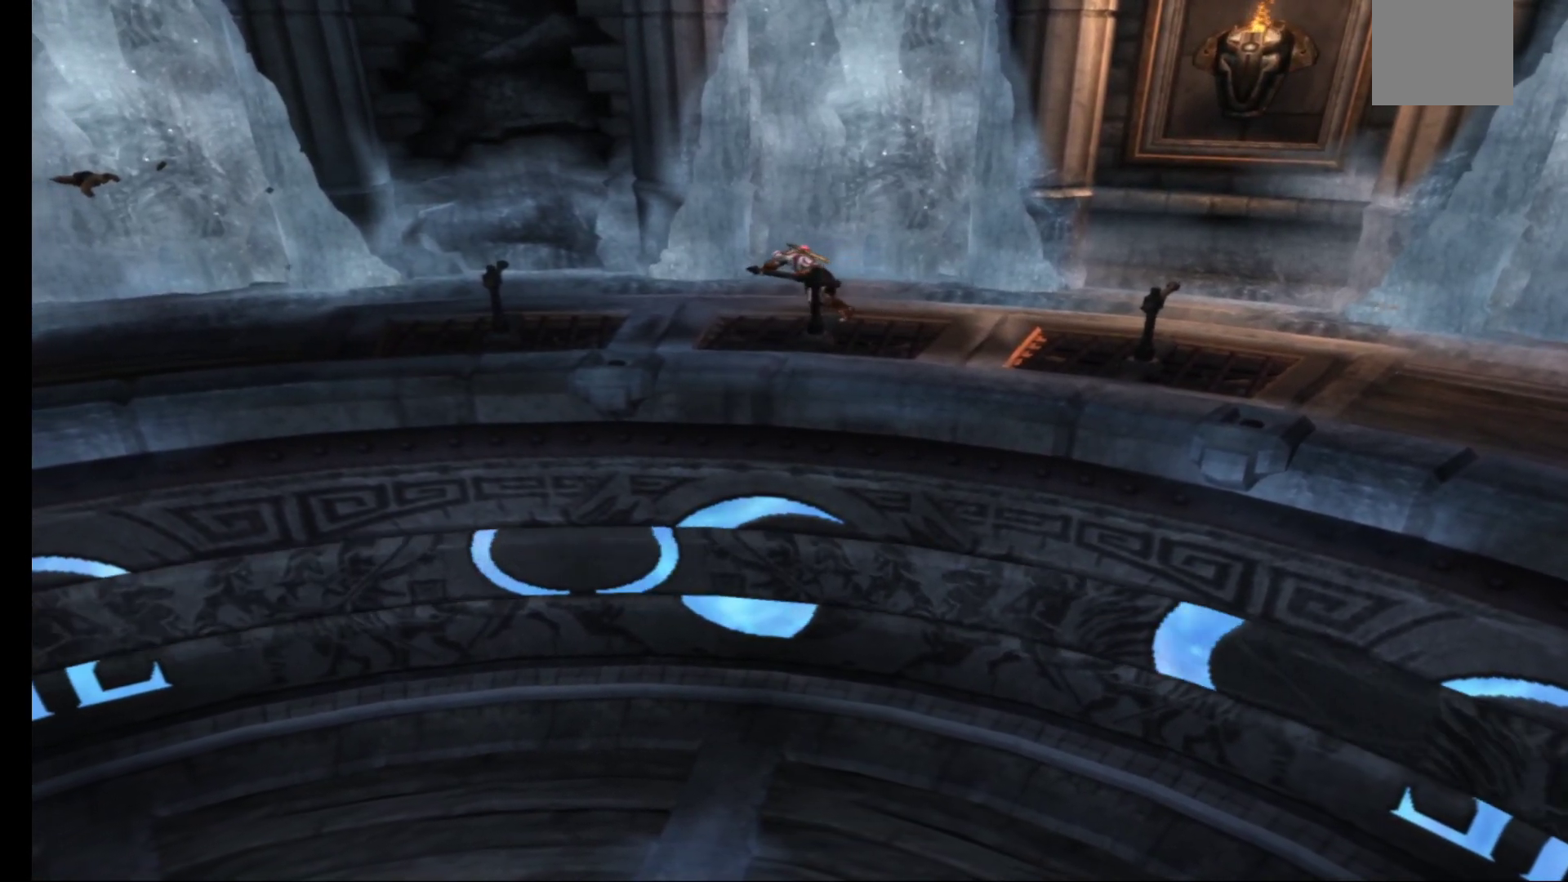
{"buttons": ["R1"], "left_stick": "center", "right_stick": "center", "events": [[150, "left_stick", "center"]]}
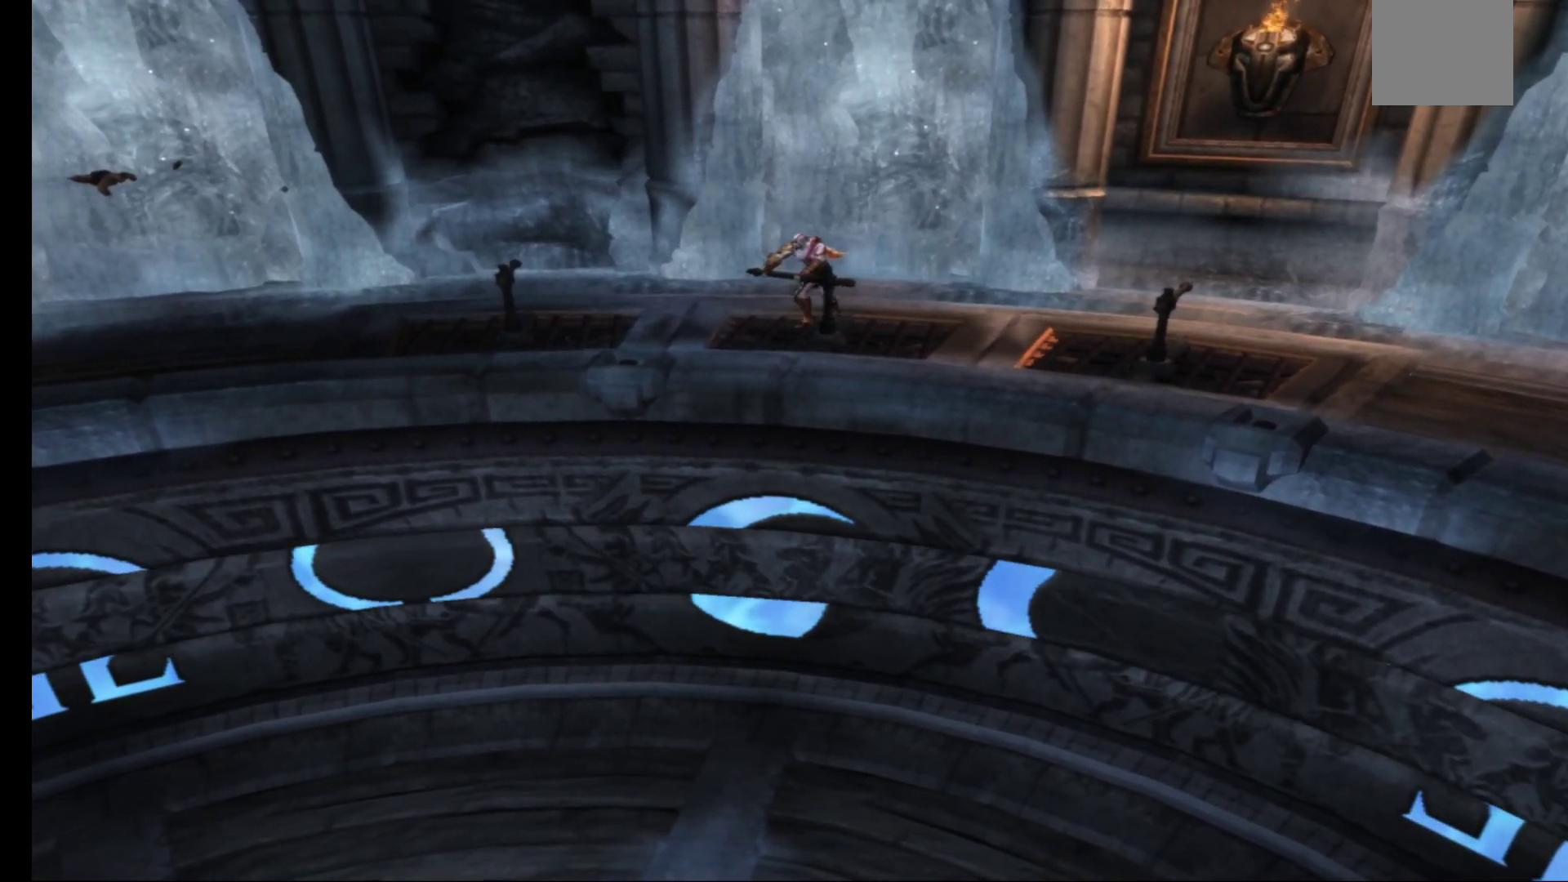
{"buttons": ["R1"], "left_stick": "left", "right_stick": "center", "events": [[17, "left_stick", "left"]]}
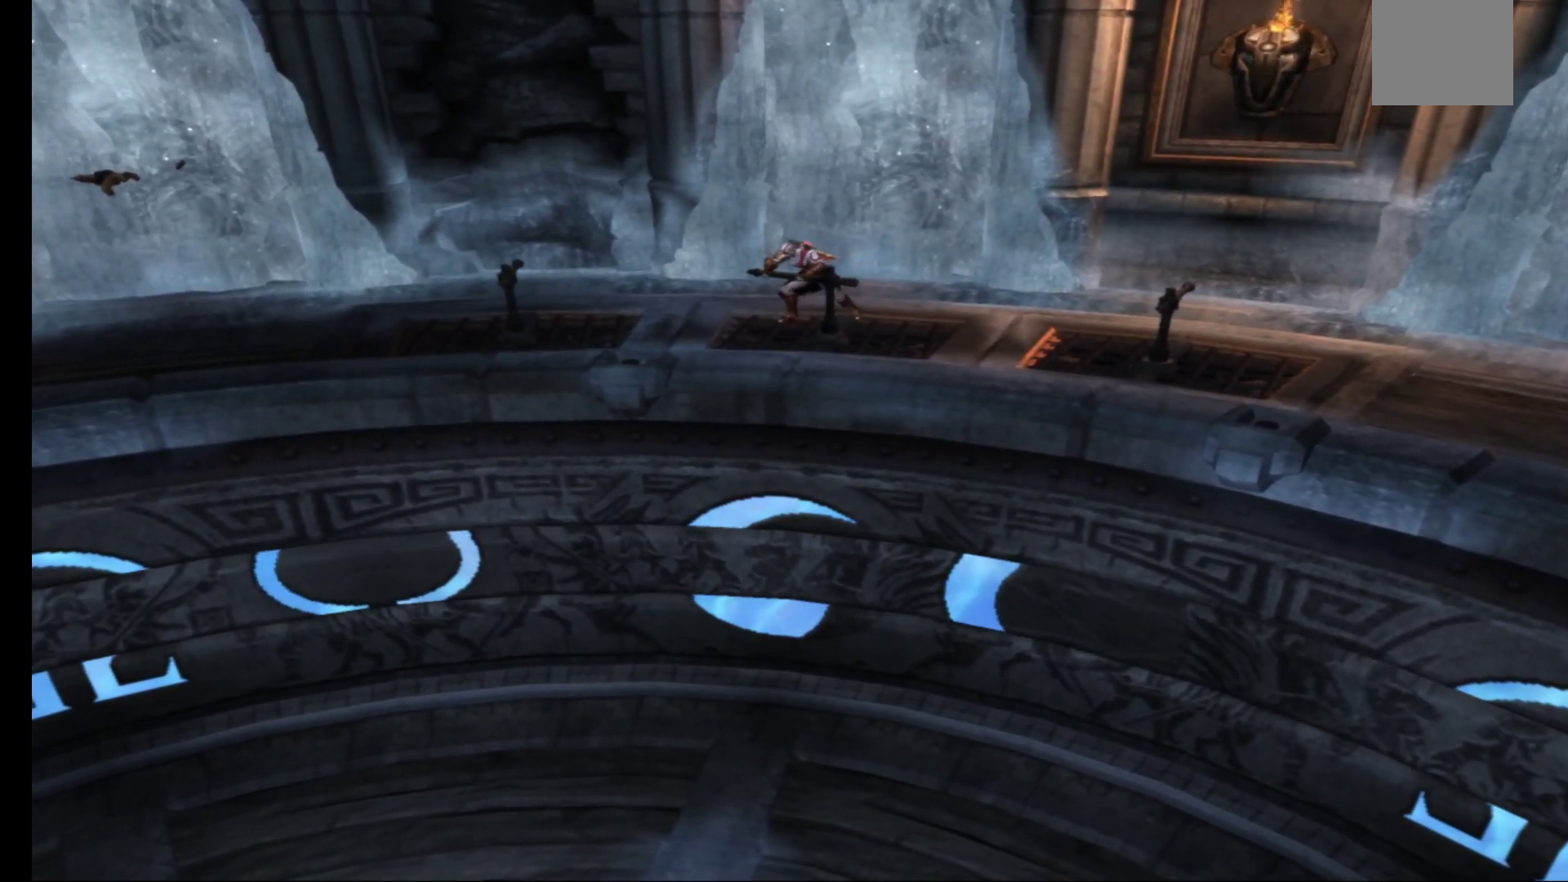
{"buttons": ["R1"], "left_stick": "left", "right_stick": "center", "events": []}